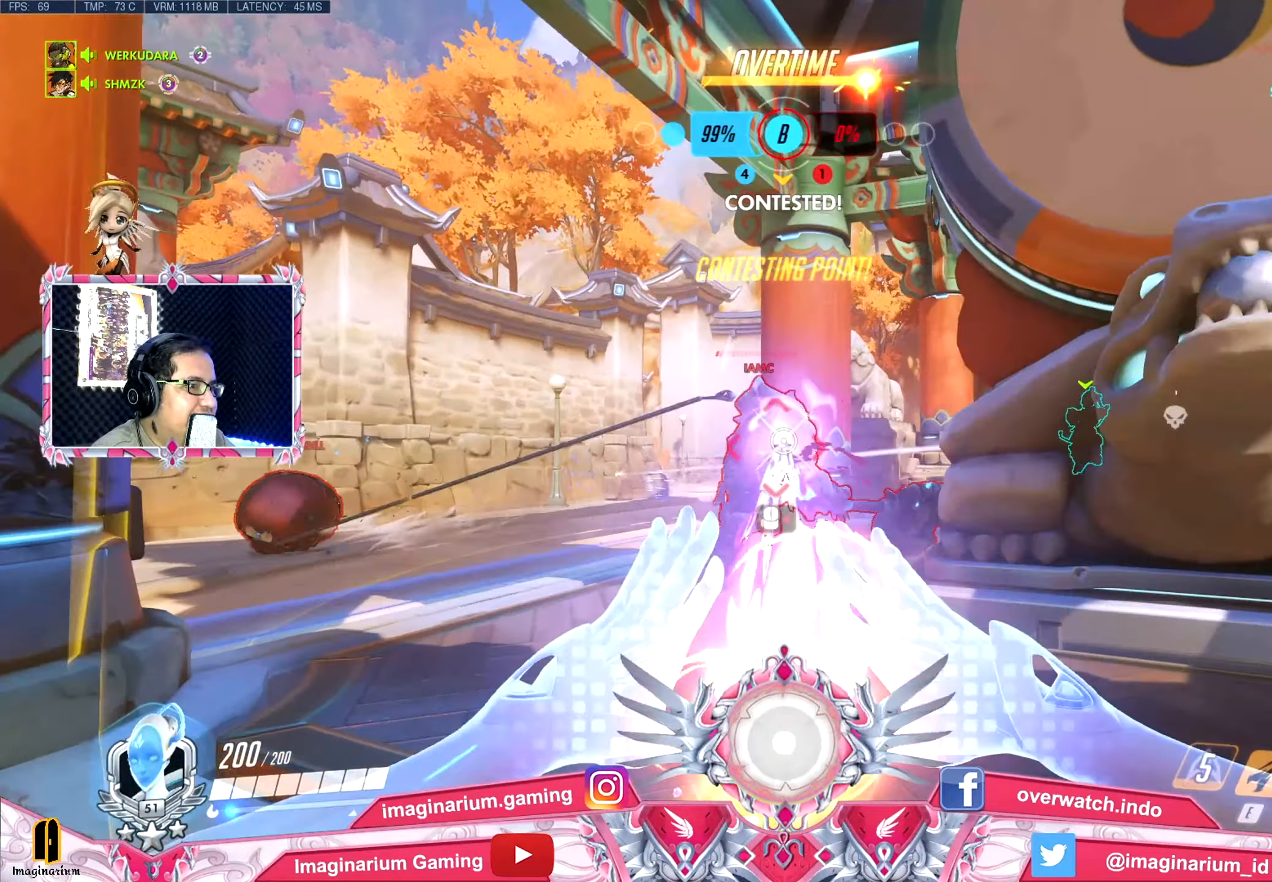
Gameplay with keyboard and mouse; each line is a JSON object with the keys held at the frame after it. "events" lists presses ("down") and releases ("up") of "1", "2", "3", "4", "5", "a", "alt", "c", "caps_lock", "ctrl", "d", "e", "f", "g", "q", "r", "s", "shift", "space", "t", "tab", "v", "w", "x" and "z" between this image and that frame as [ms after this image, input, new state], when the widget could be followed in between. No other keys are recorded. Mouse buttons are not recorded. Not read: mouse_move.
{"keys": ["d", "w"], "events": [[283, "d", "down"], [333, "a", "up"]]}
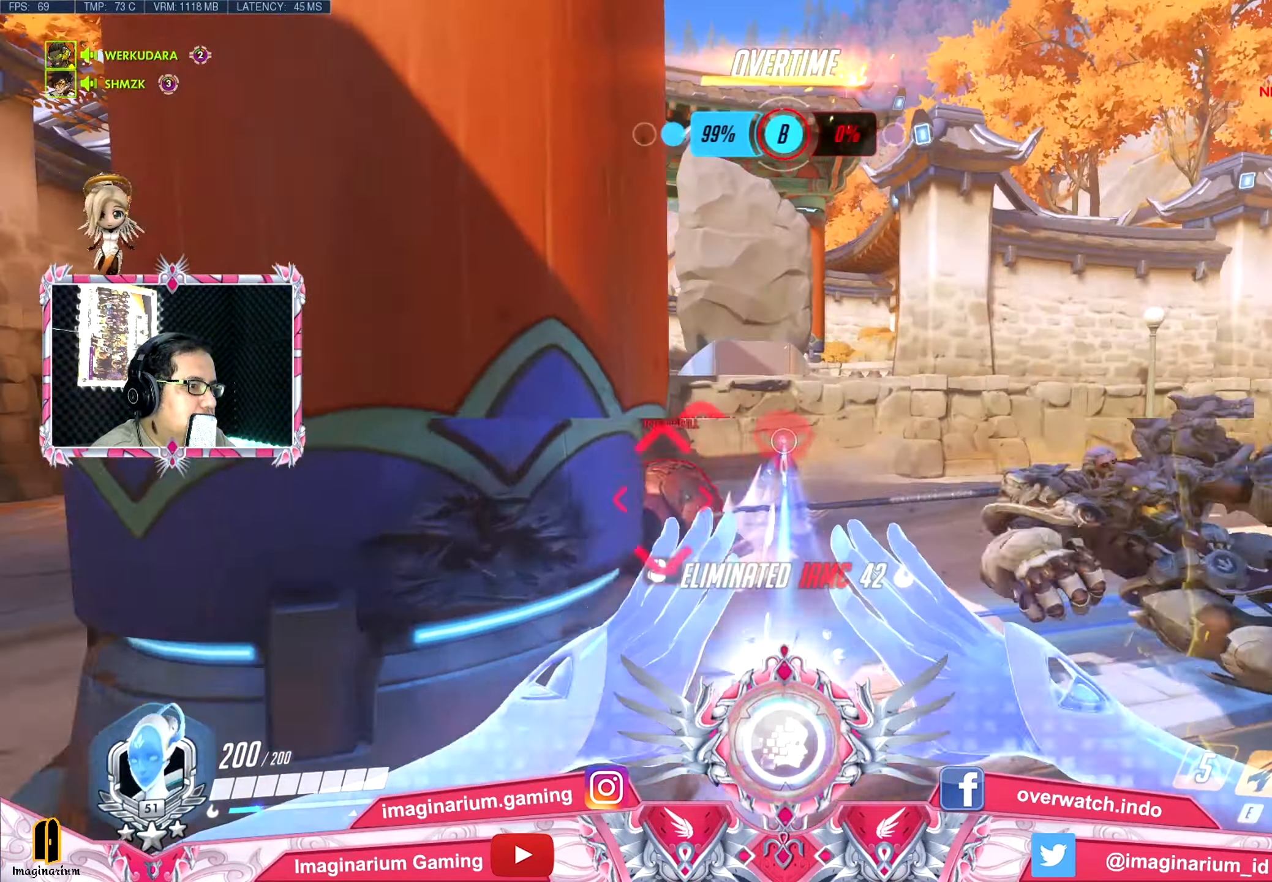
{"keys": ["a"], "events": [[167, "a", "down"], [200, "w", "up"], [300, "a", "up"], [434, "a", "down"], [467, "d", "up"]]}
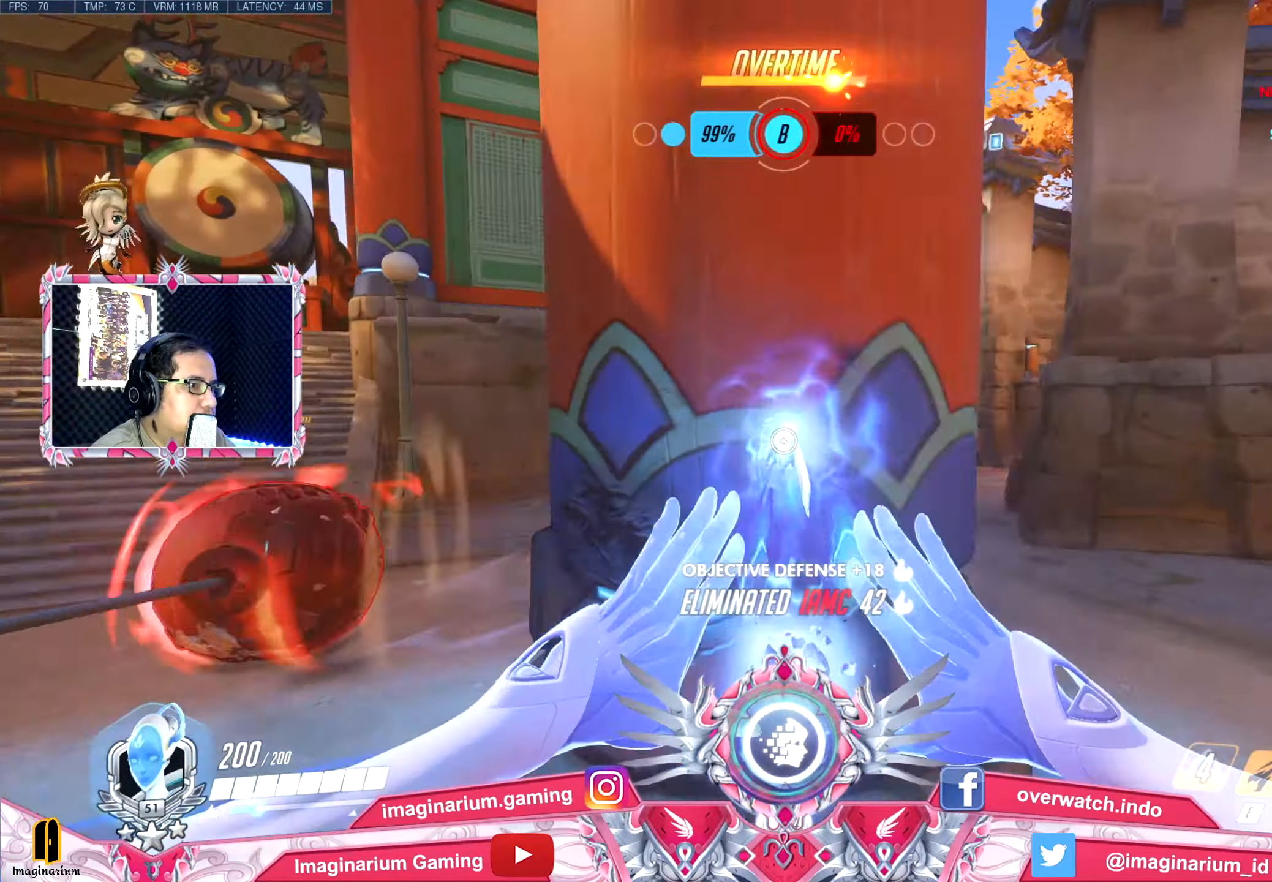
{"keys": ["d", "w"], "events": [[350, "w", "down"], [400, "a", "up"], [450, "d", "down"]]}
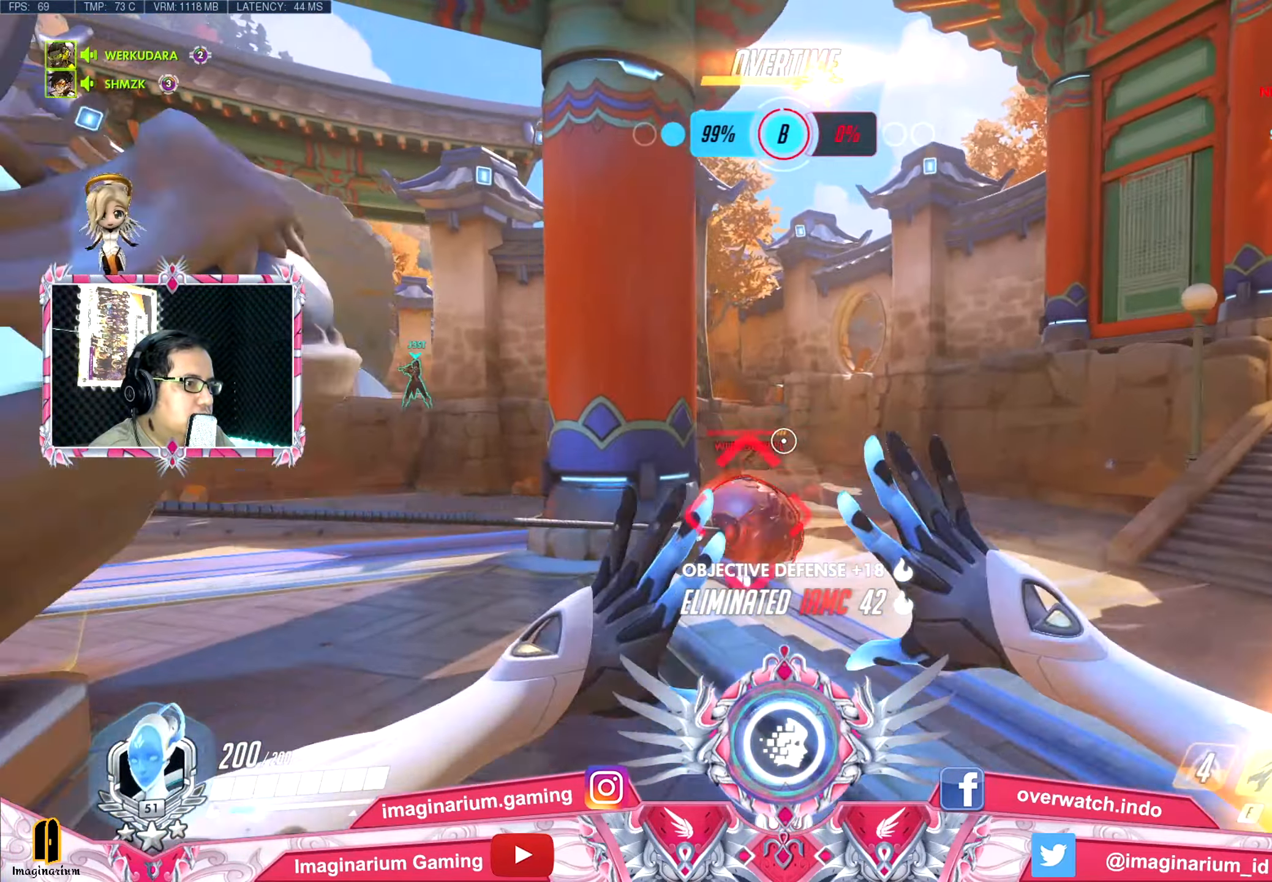
{"keys": ["d", "w"], "events": [[317, "w", "up"], [450, "w", "down"]]}
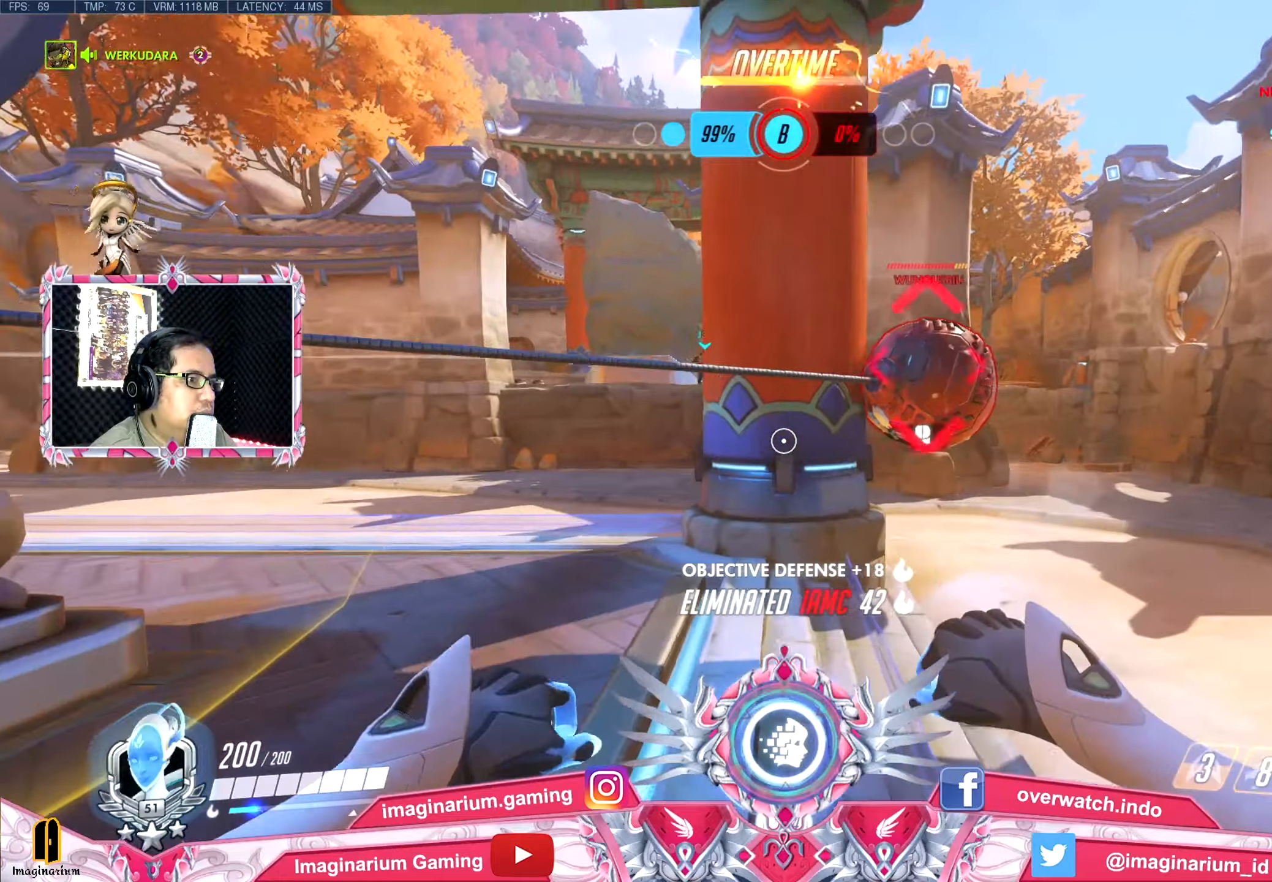
{"keys": ["a", "d", "w"], "events": [[467, "a", "down"]]}
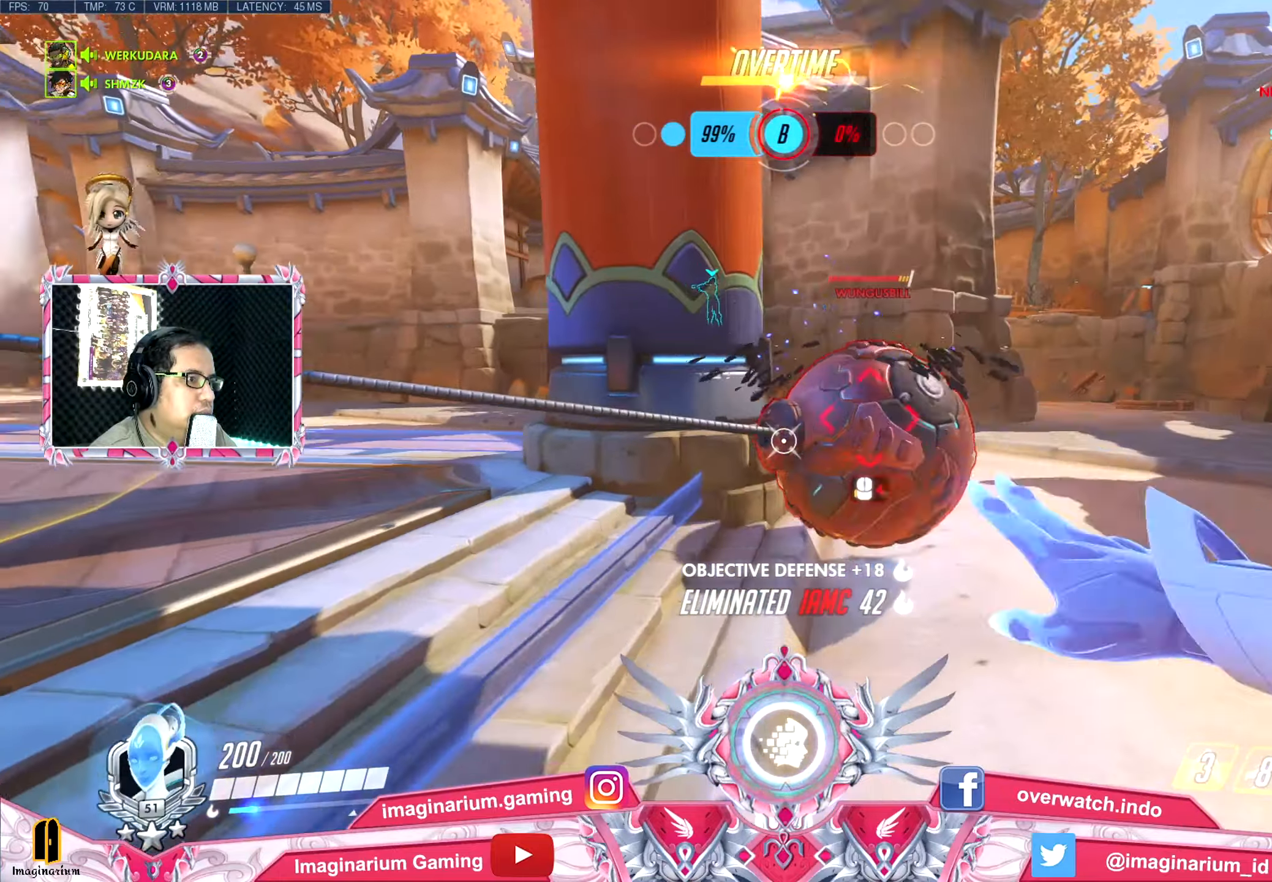
{"keys": ["d", "s"], "events": [[67, "a", "up"], [67, "w", "up"], [167, "s", "down"]]}
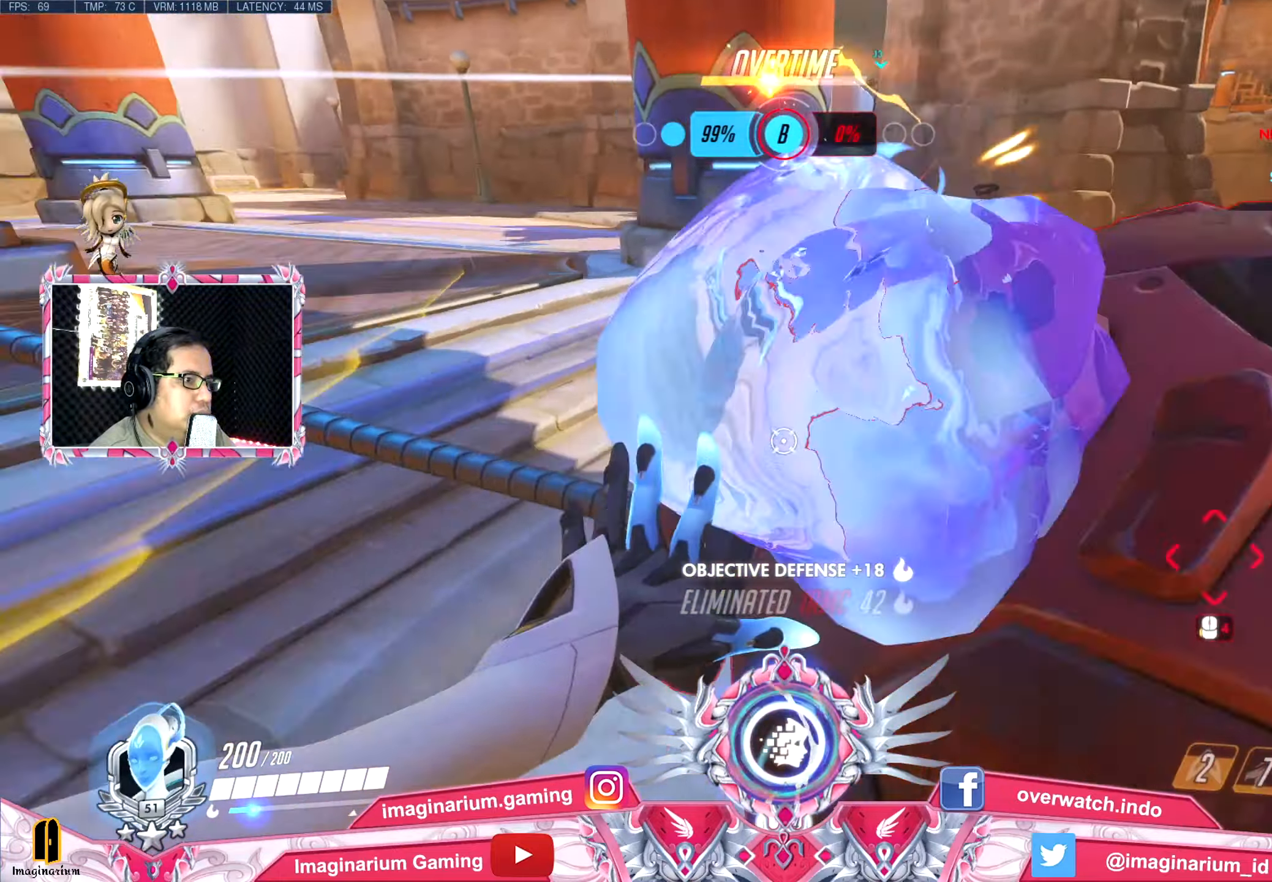
{"keys": ["w"], "events": [[267, "a", "down"], [267, "d", "up"], [367, "s", "up"], [450, "w", "down"], [500, "a", "up"]]}
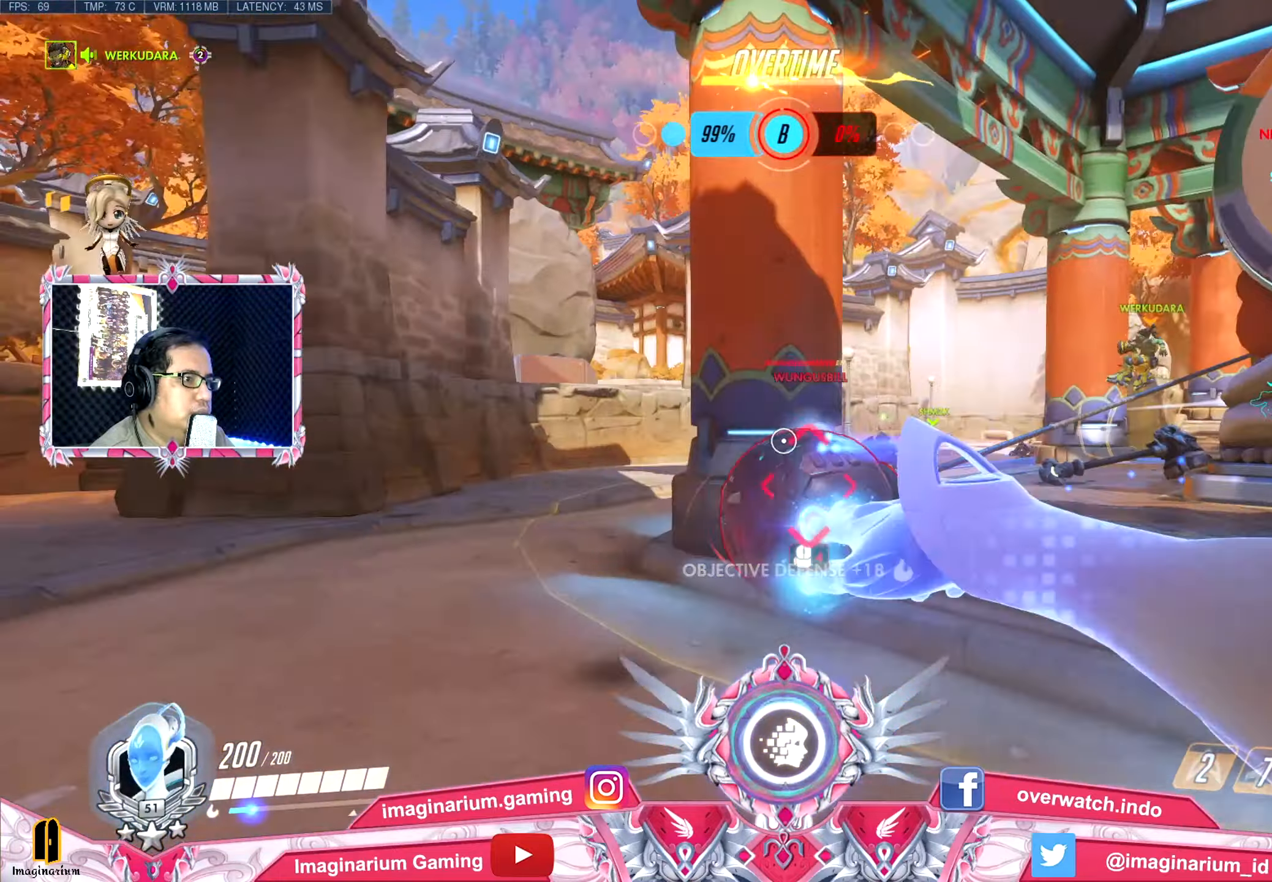
{"keys": ["d", "w"], "events": [[334, "d", "down"]]}
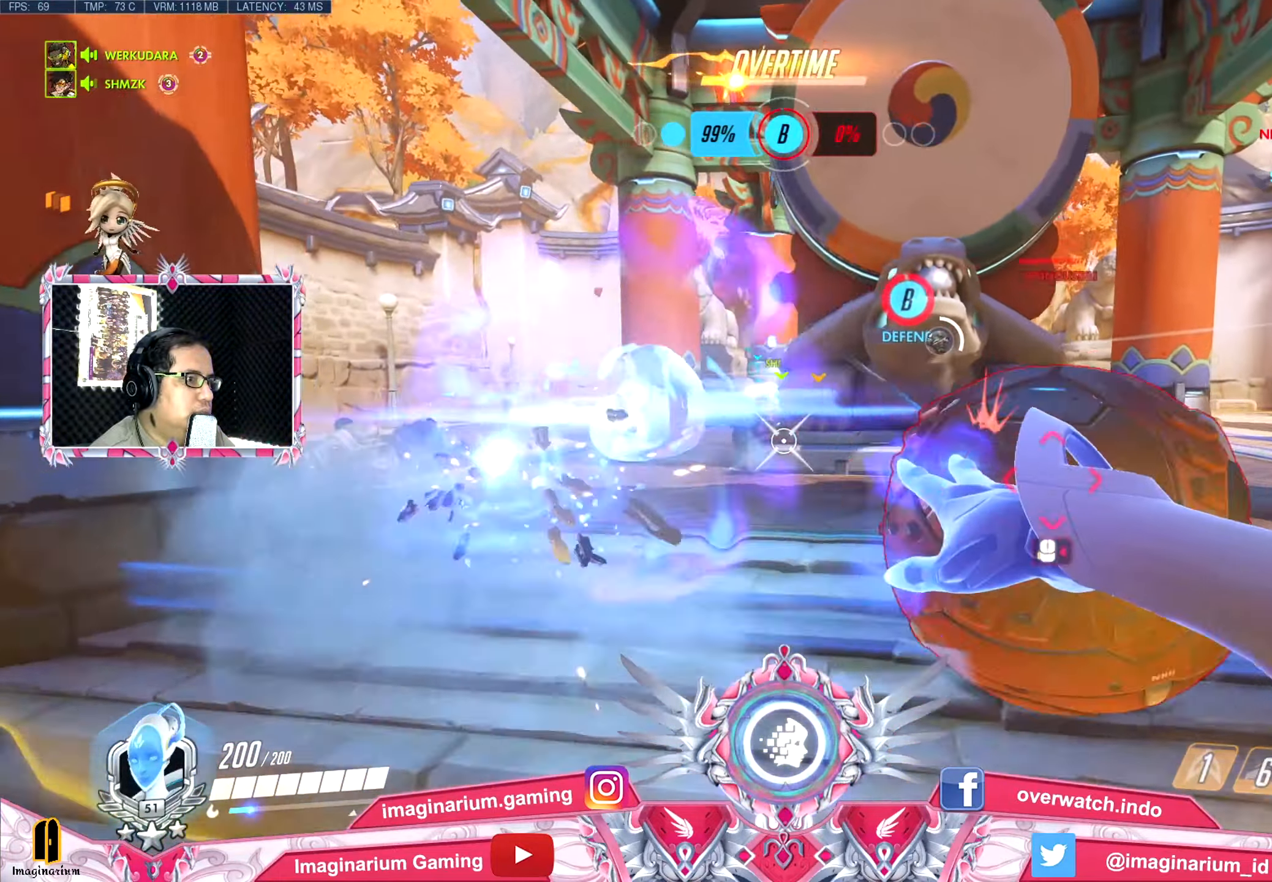
{"keys": ["a", "d", "w"], "events": [[434, "a", "down"]]}
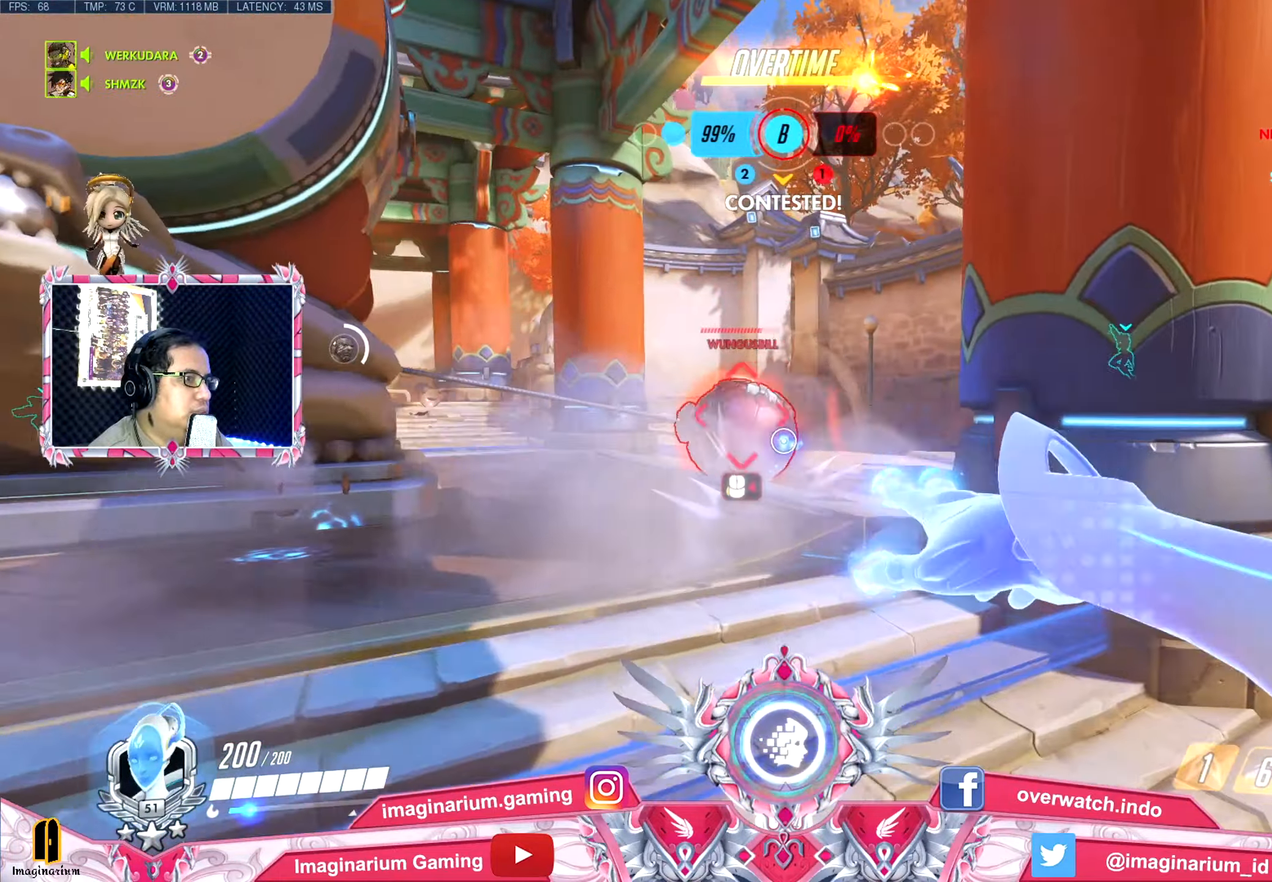
{"keys": ["a", "s"], "events": [[34, "d", "up"], [184, "a", "up"], [184, "d", "down"], [267, "w", "up"], [367, "s", "down"], [417, "d", "up"], [501, "a", "down"]]}
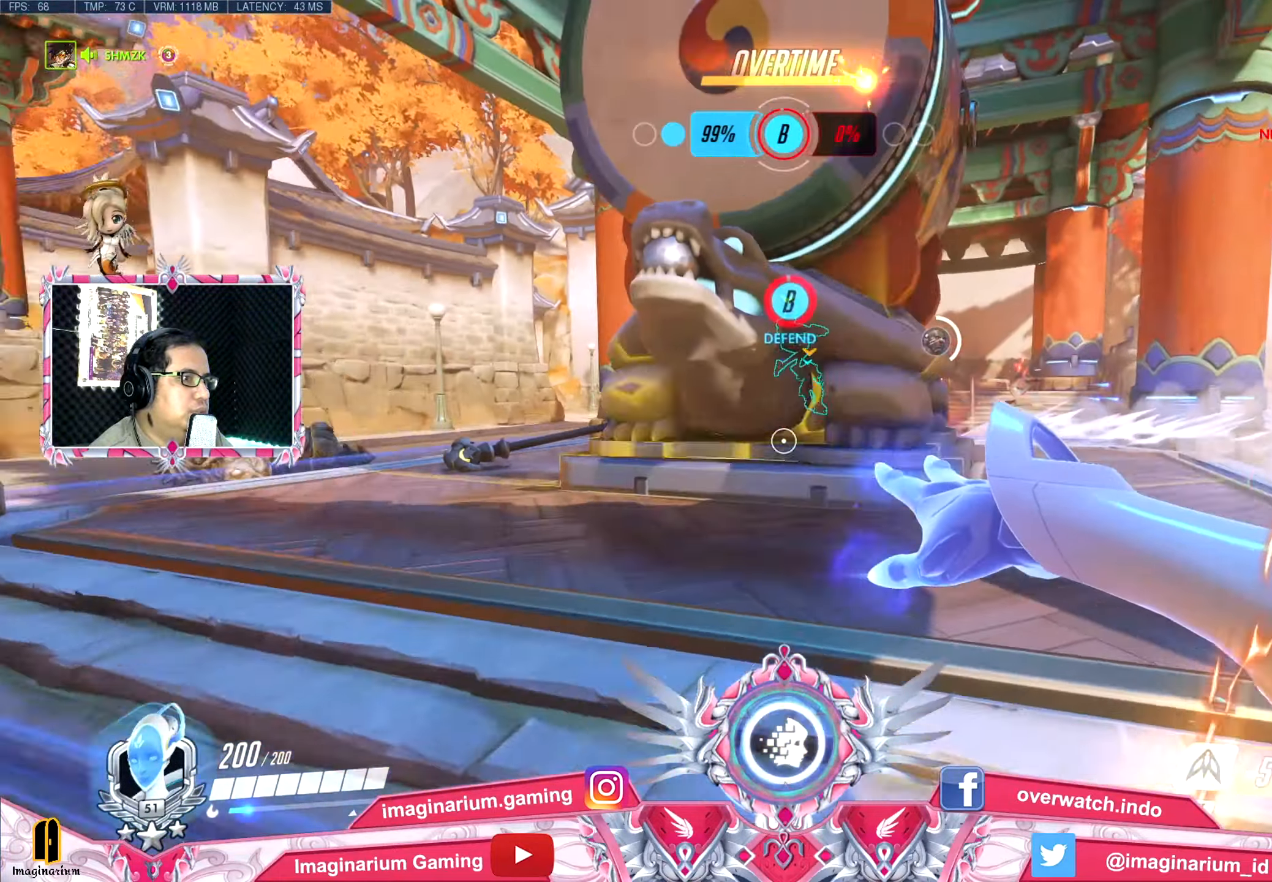
{"keys": ["a", "s", "space"], "events": [[333, "space", "down"]]}
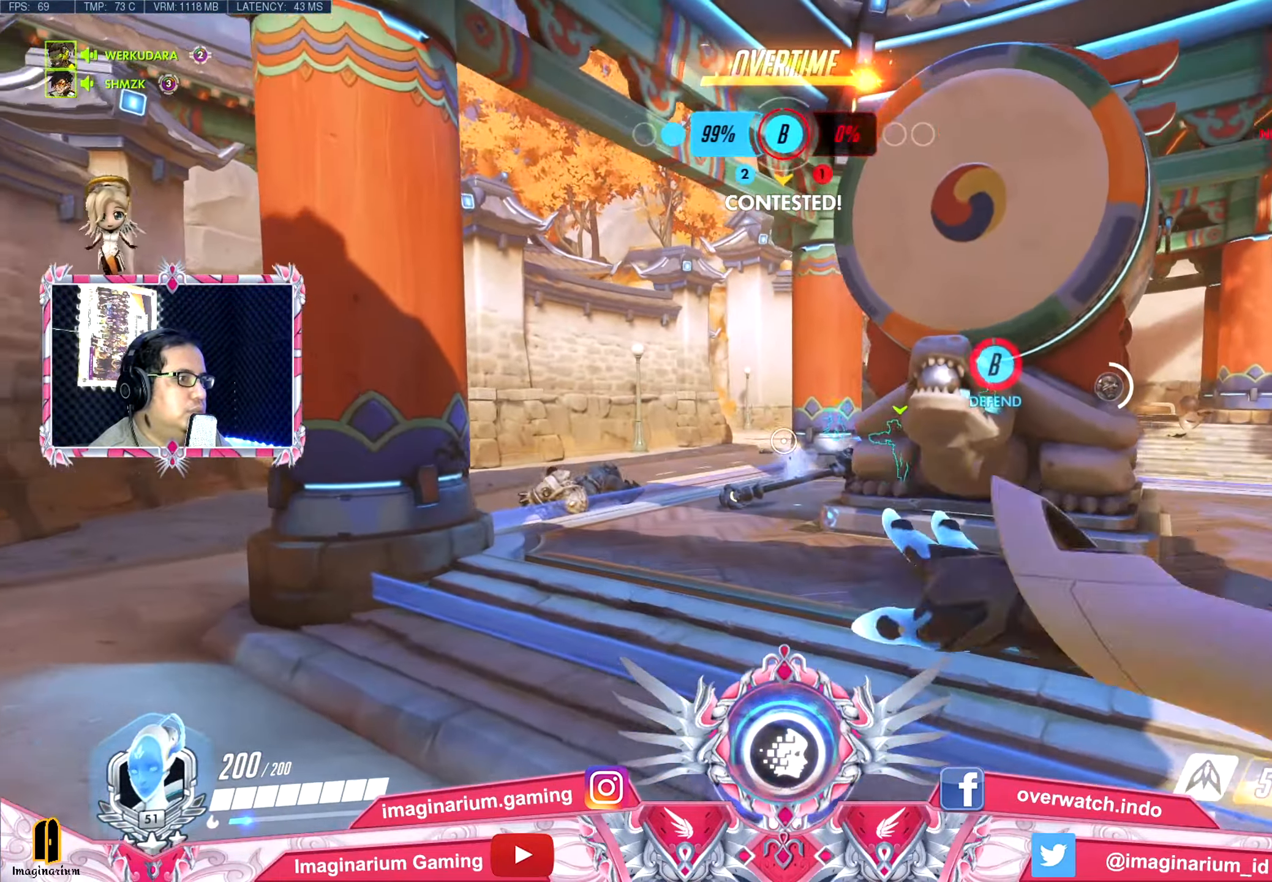
{"keys": ["a", "s"], "events": [[17, "space", "up"], [301, "a", "up"], [434, "a", "down"]]}
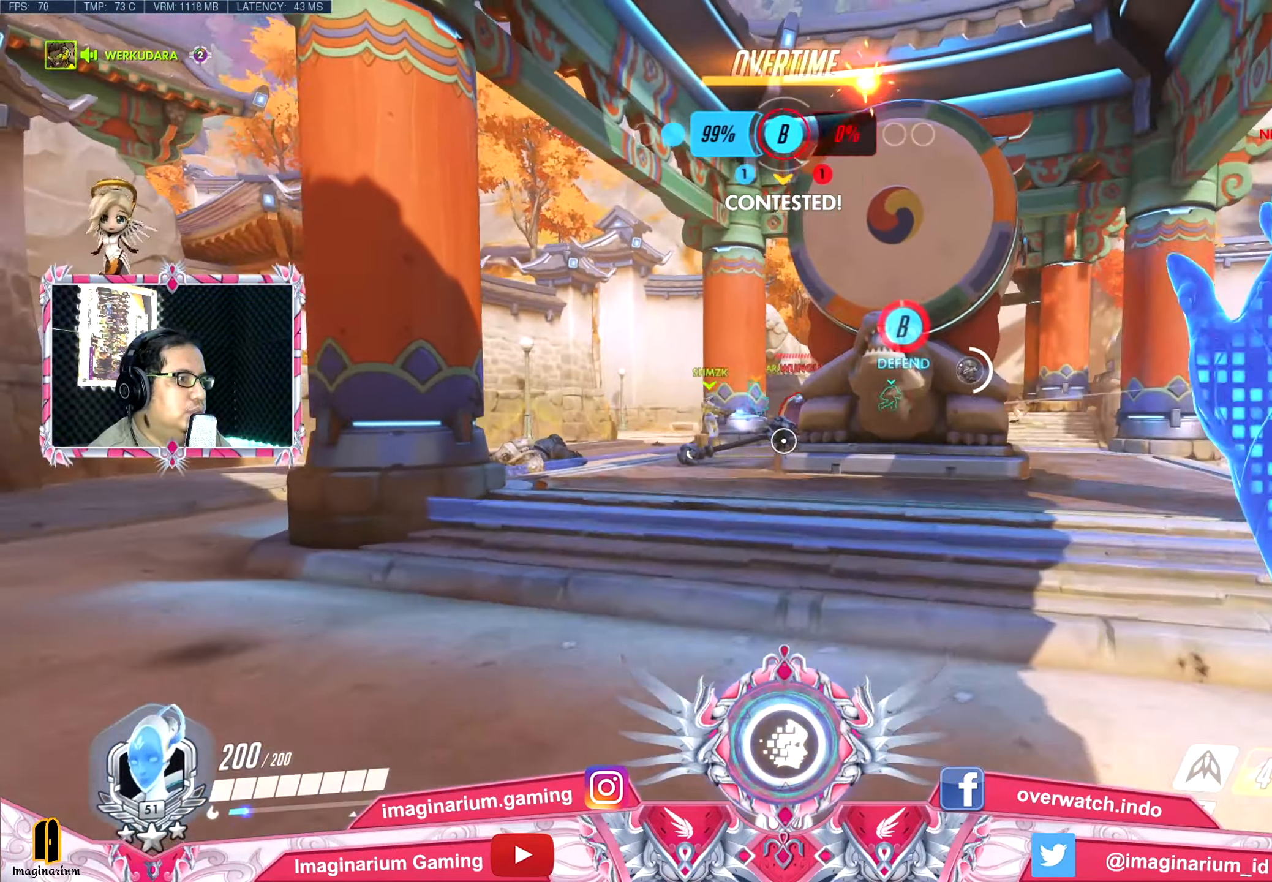
{"keys": ["a", "w"], "events": [[133, "s", "up"], [317, "w", "down"]]}
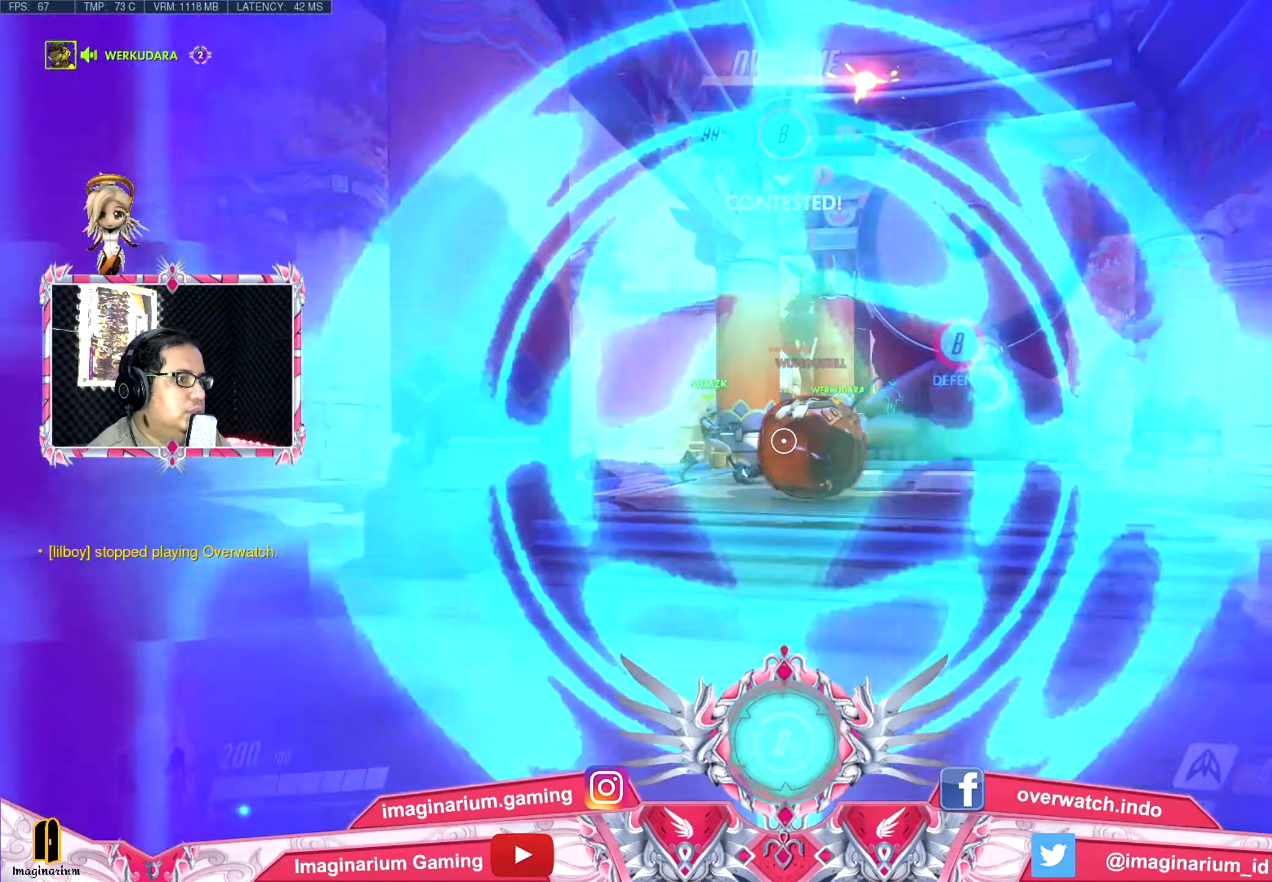
{"keys": ["d", "w"], "events": [[100, "a", "up"], [100, "d", "down"], [284, "w", "up"], [384, "w", "down"]]}
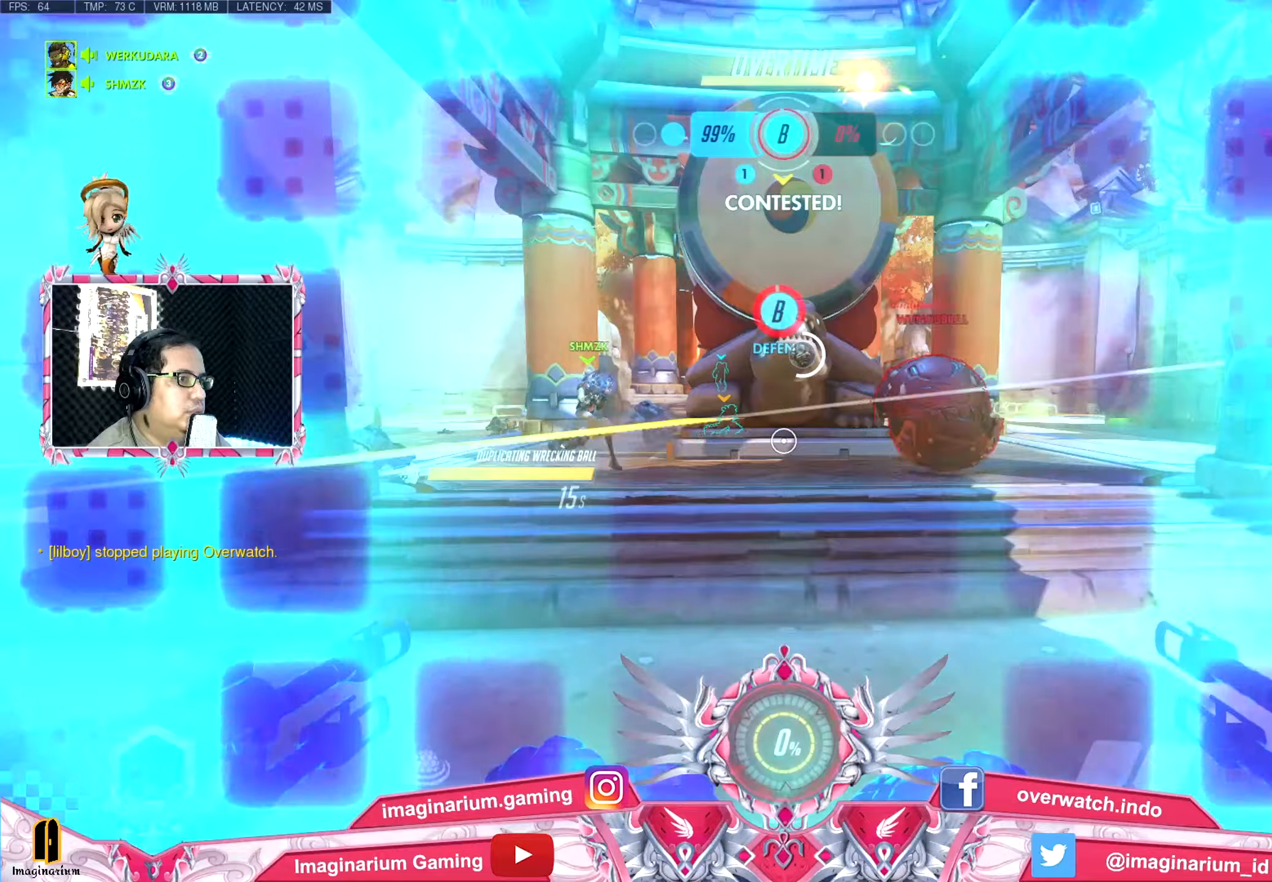
{"keys": ["w"], "events": [[17, "d", "up"]]}
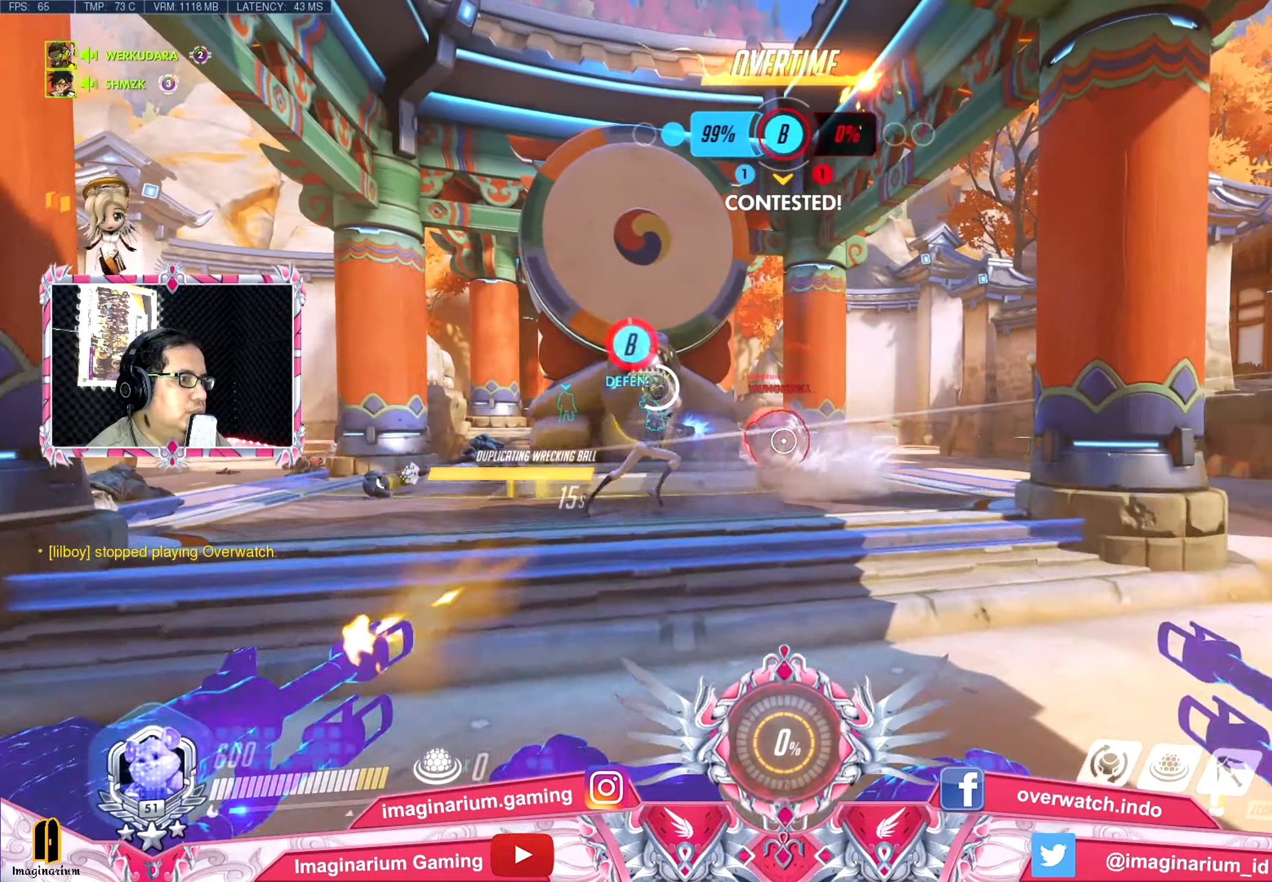
{"keys": ["w"], "events": [[266, "d", "down"], [500, "d", "up"]]}
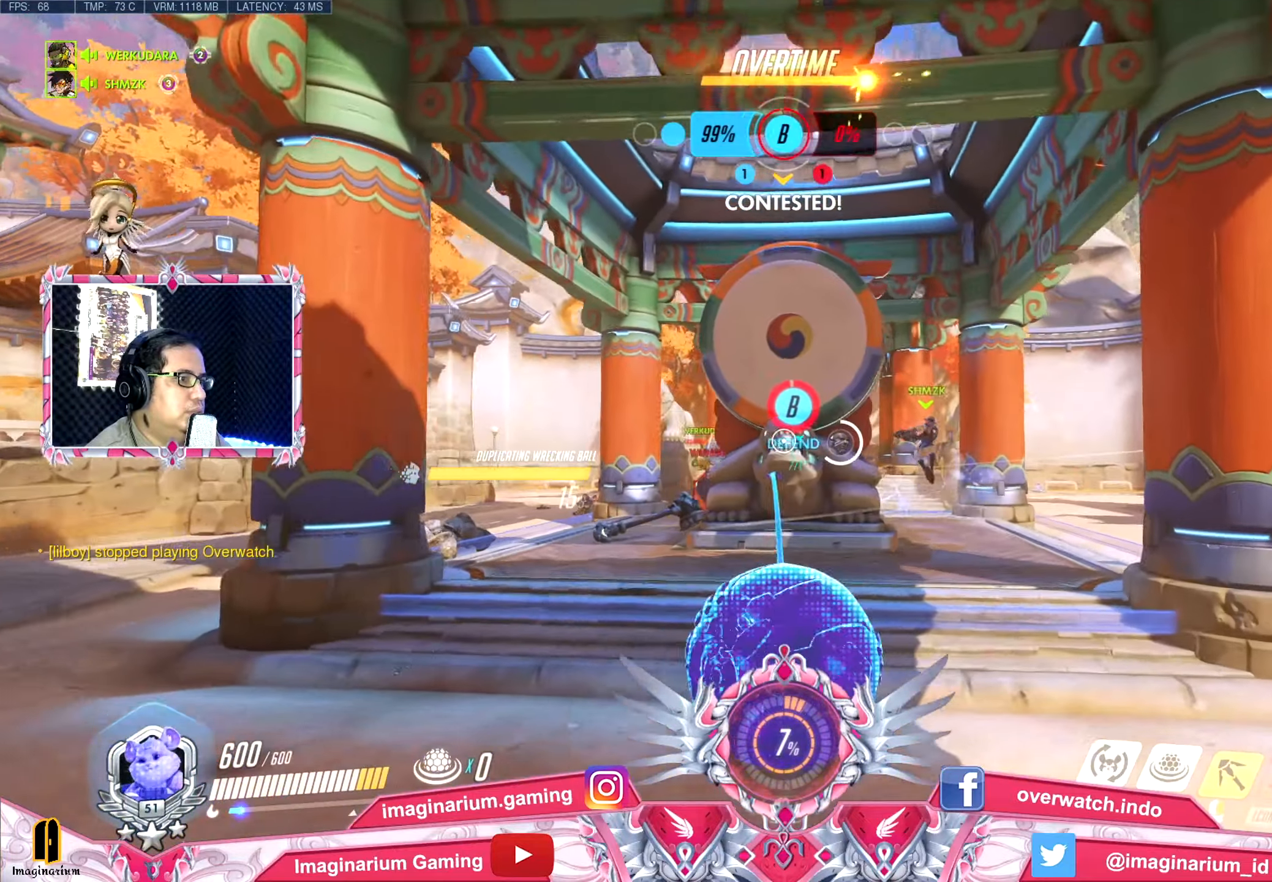
{"keys": ["a"], "events": [[100, "d", "down"], [150, "d", "up"], [234, "d", "down"], [334, "a", "down"], [384, "d", "up"], [384, "w", "up"]]}
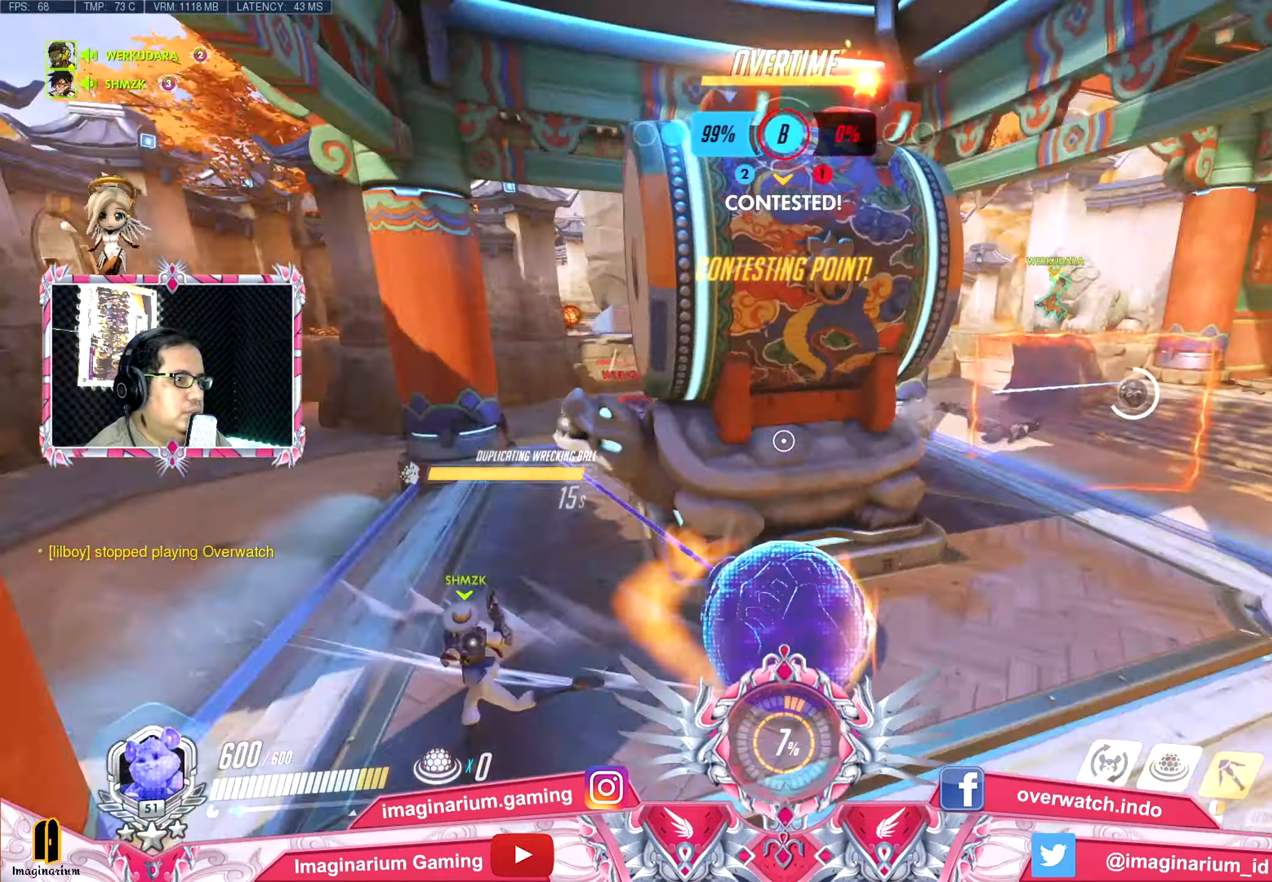
{"keys": ["a", "w"], "events": [[350, "w", "down"]]}
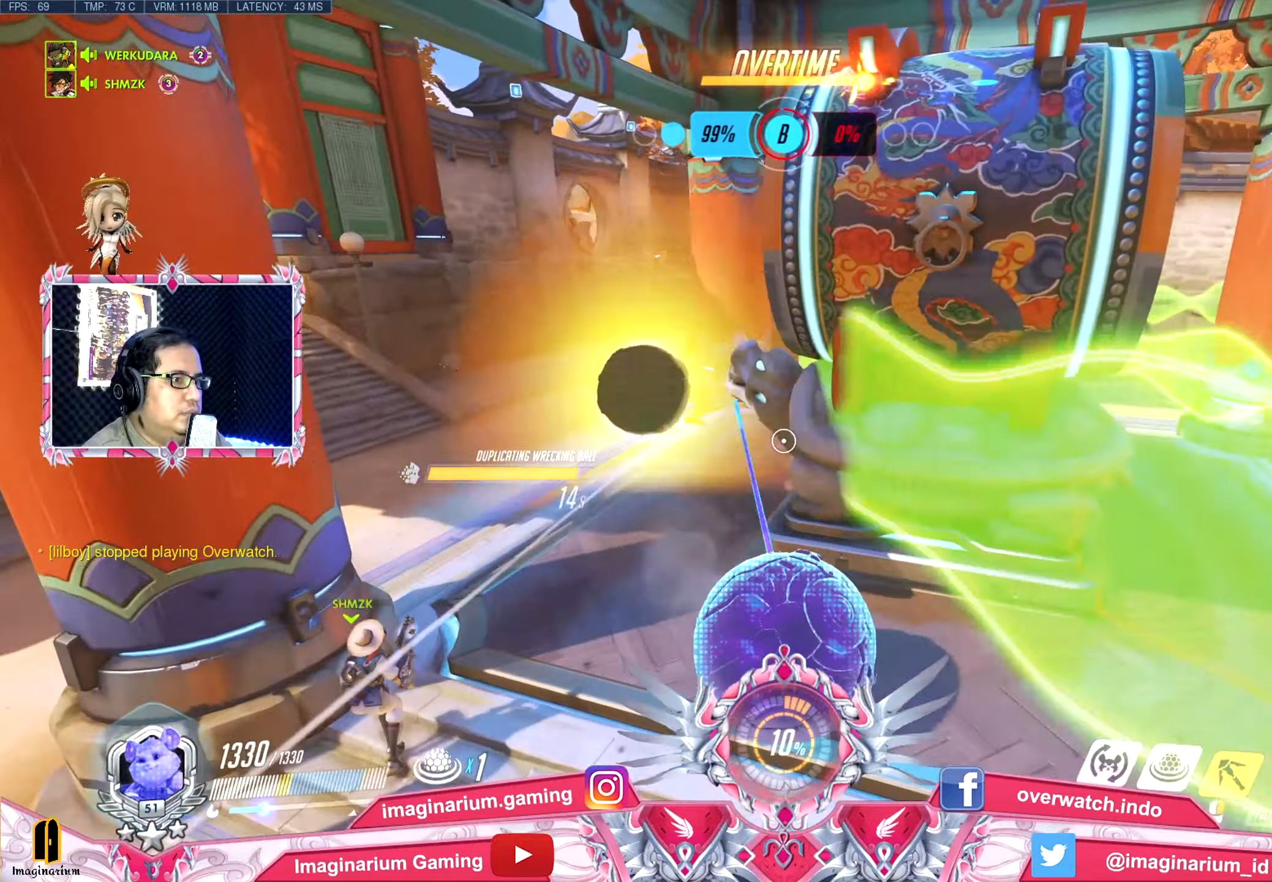
{"keys": ["a", "w"], "events": []}
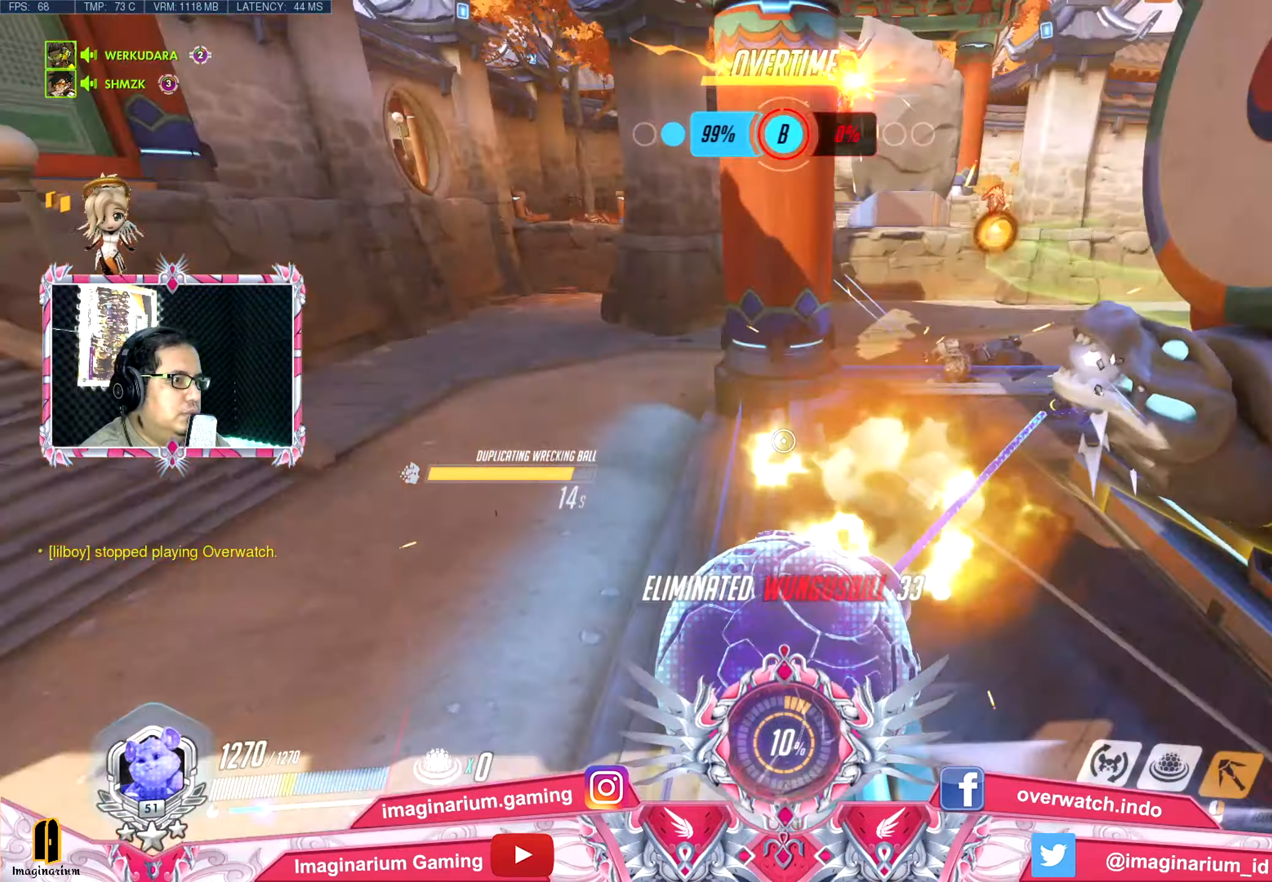
{"keys": ["w"], "events": [[233, "a", "up"]]}
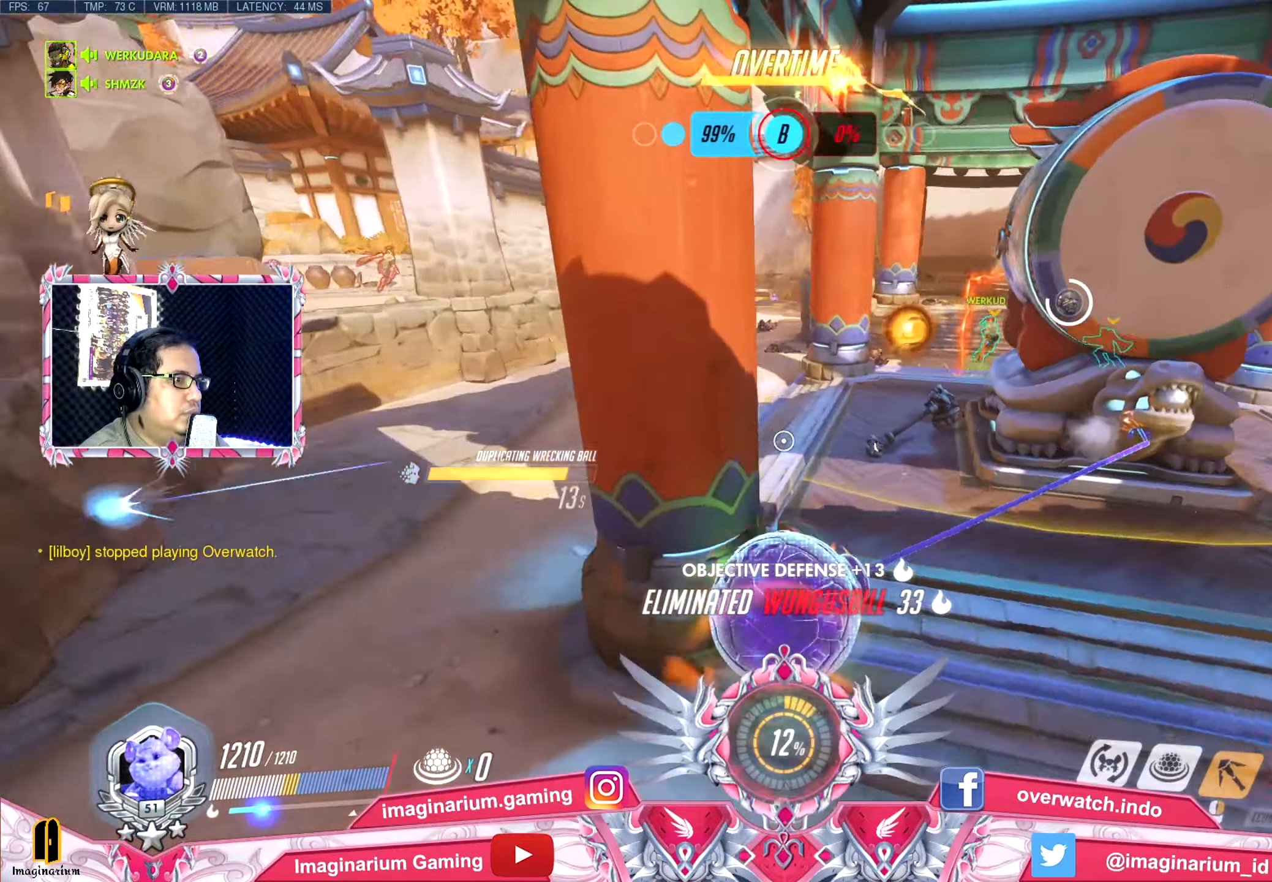
{"keys": ["a", "w"], "events": [[17, "d", "down"], [300, "d", "up"], [350, "a", "down"]]}
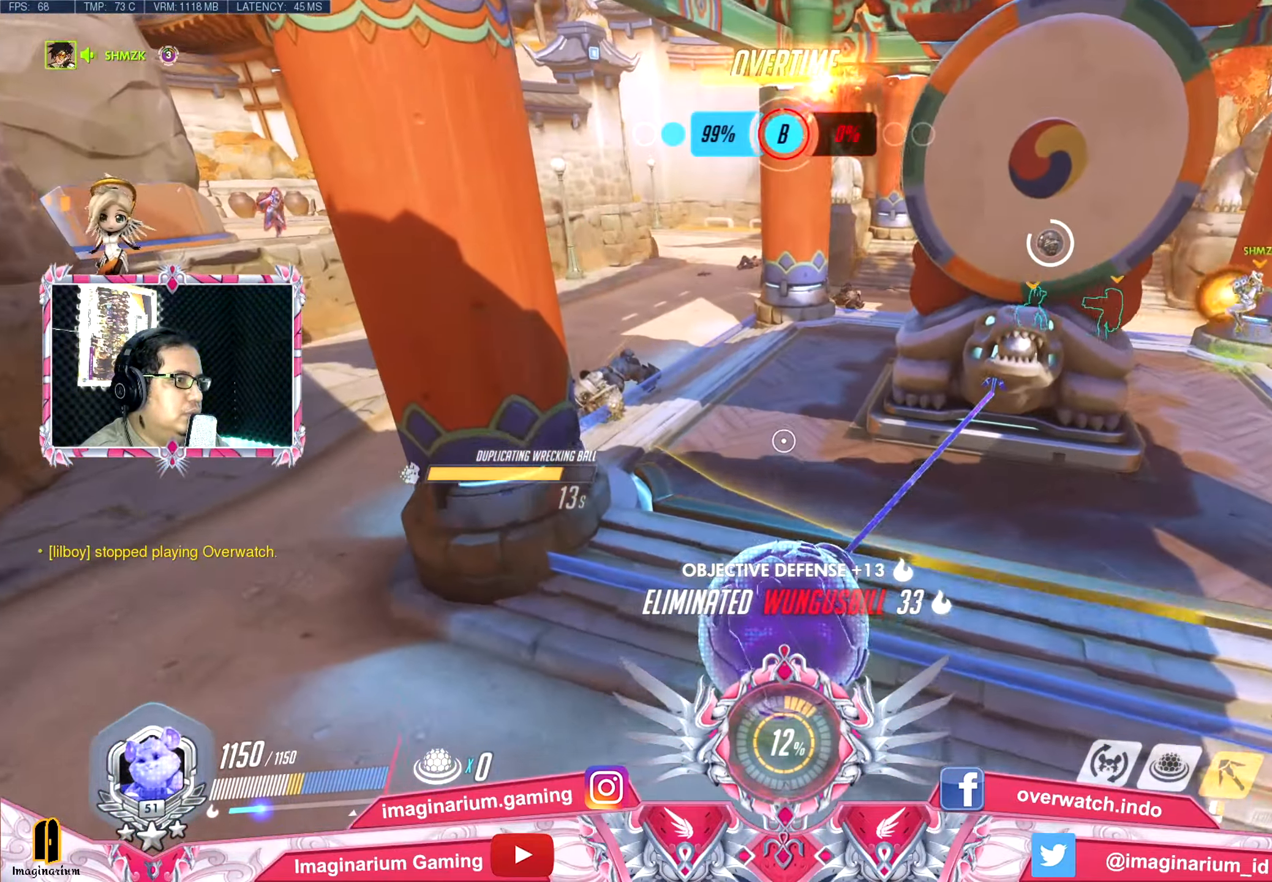
{"keys": ["a", "w"], "events": [[33, "a", "up"], [417, "a", "down"]]}
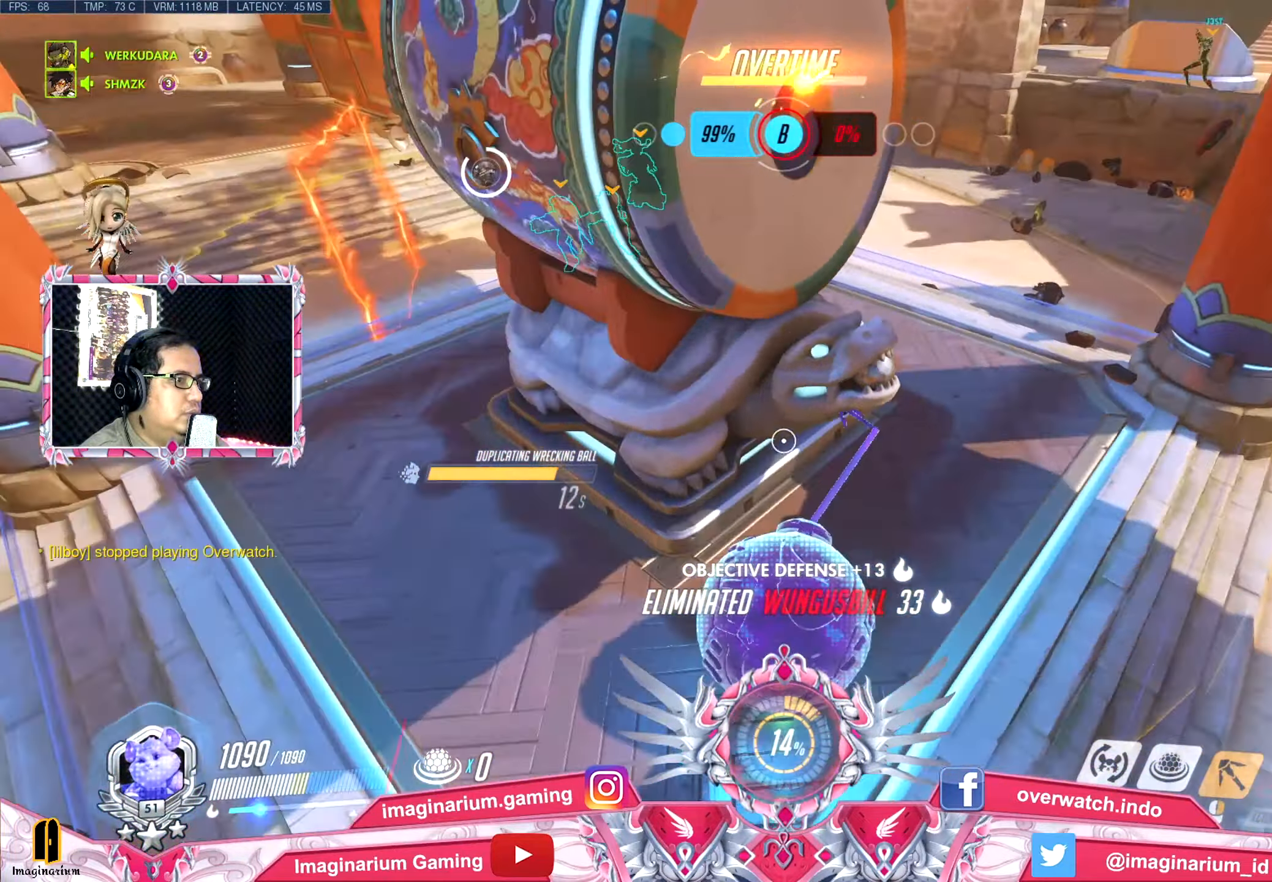
{"keys": ["a", "w"], "events": [[234, "w", "up"], [284, "w", "down"]]}
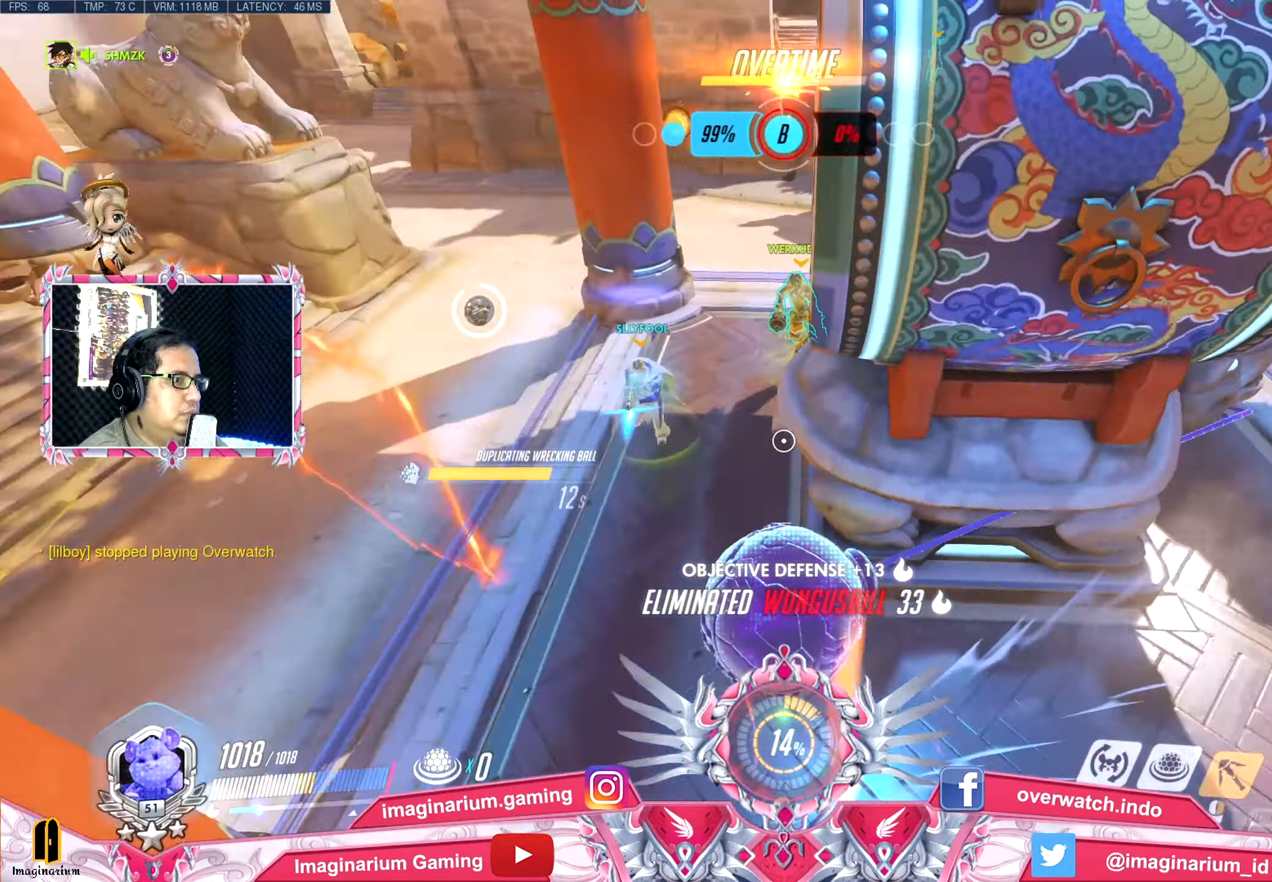
{"keys": ["a", "w"], "events": [[16, "a", "up"], [450, "a", "down"]]}
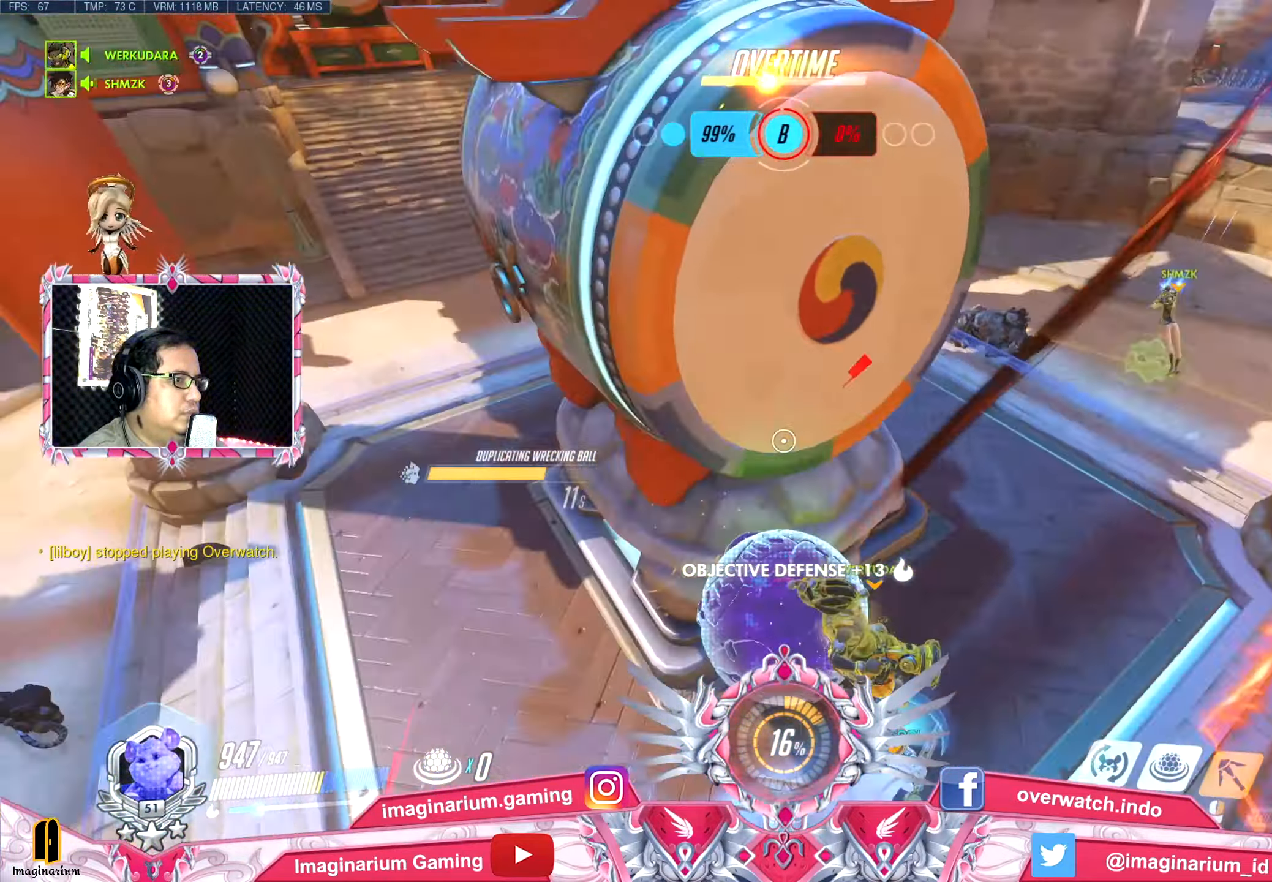
{"keys": ["a", "w"], "events": []}
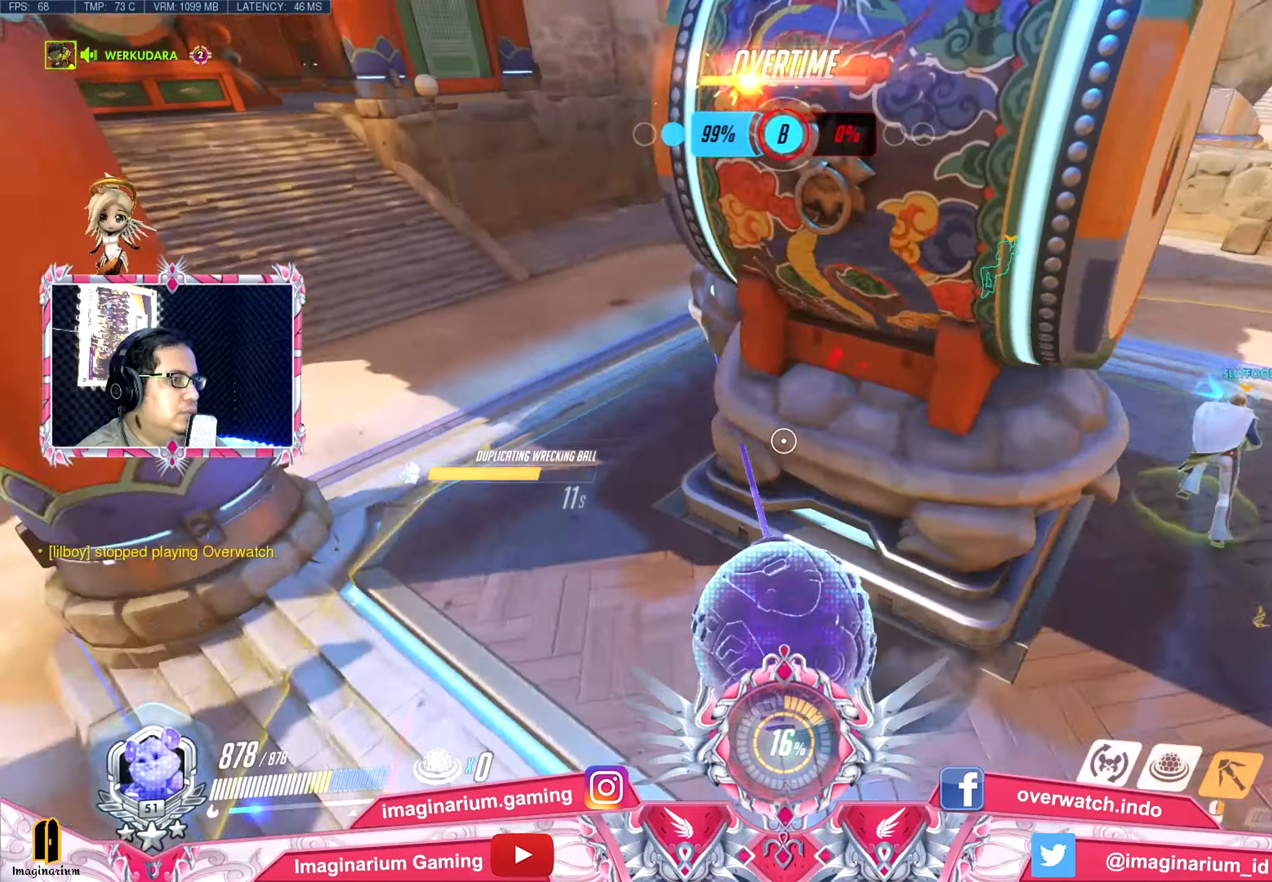
{"keys": ["w"], "events": [[467, "a", "up"]]}
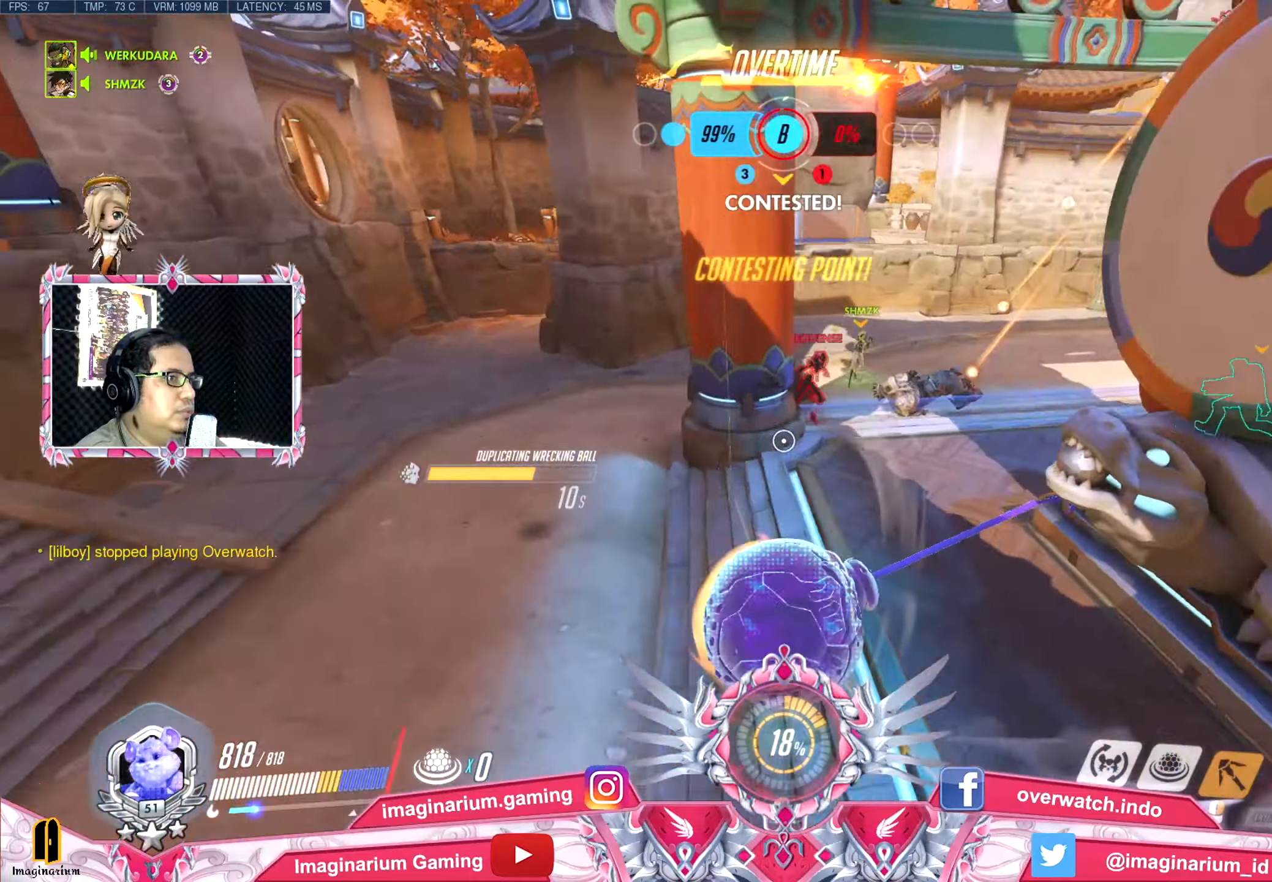
{"keys": ["d", "w"], "events": [[17, "d", "down"]]}
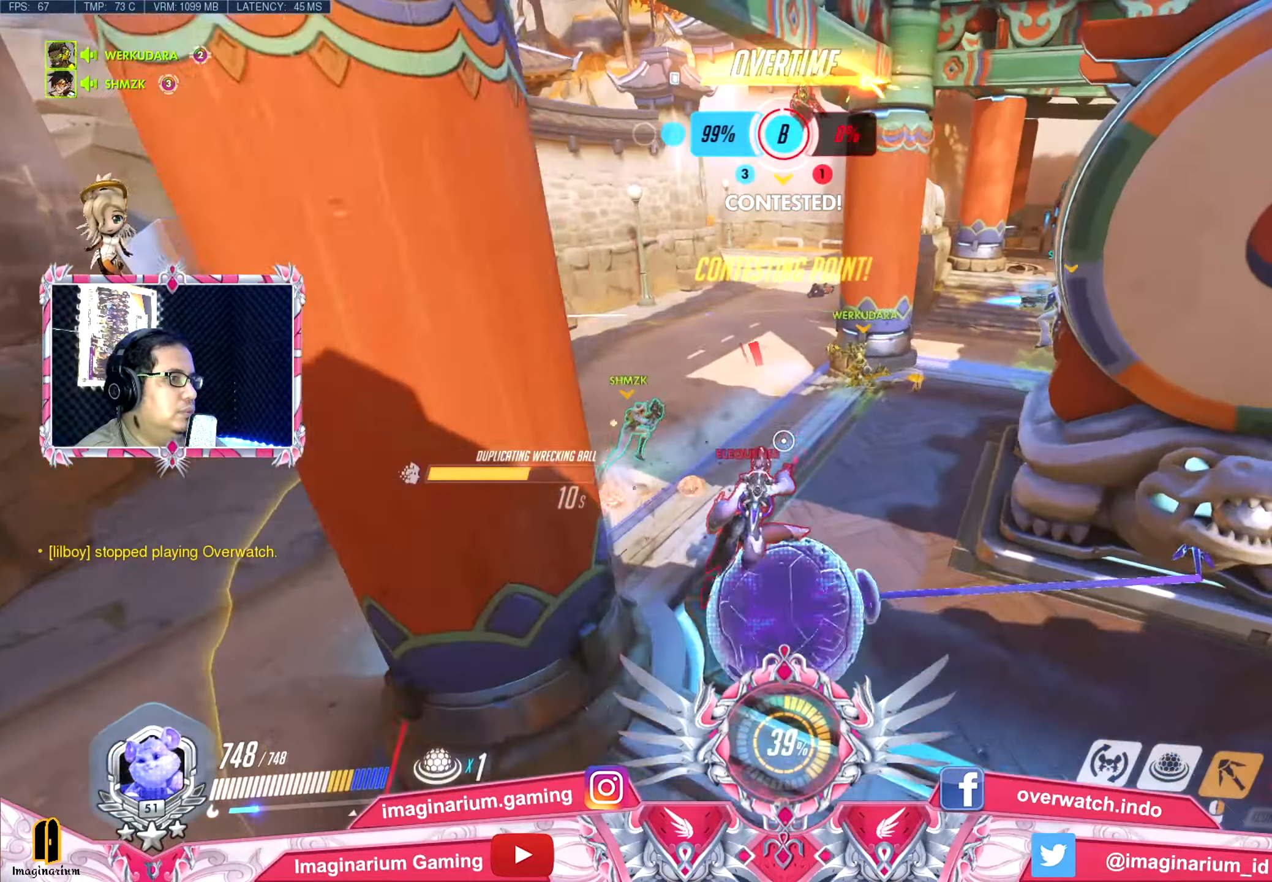
{"keys": ["d", "w"], "events": [[183, "a", "down"], [183, "d", "up"], [417, "d", "down"], [450, "a", "up"]]}
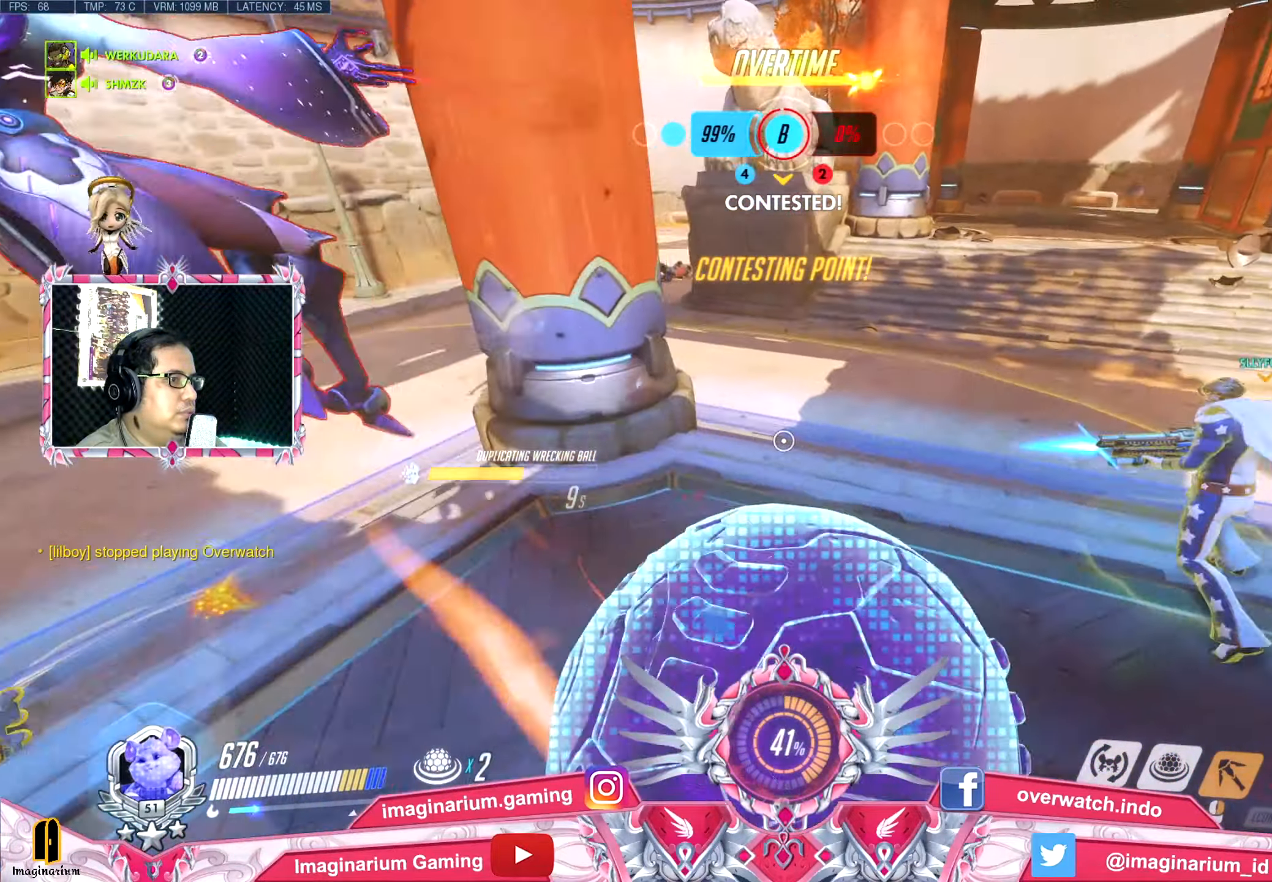
{"keys": ["a", "w"], "events": [[234, "a", "down"], [284, "d", "up"]]}
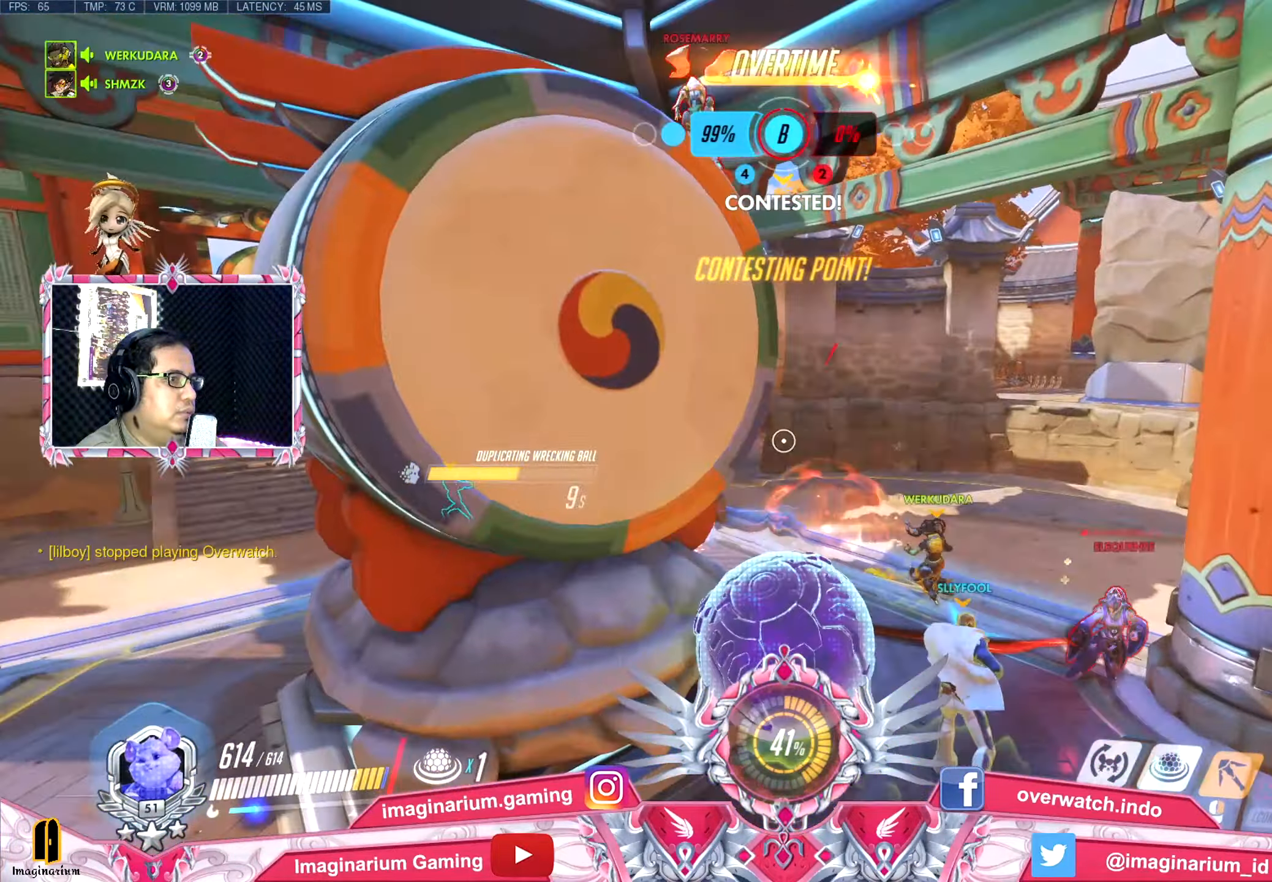
{"keys": ["d", "w"], "events": [[67, "a", "up"], [67, "d", "down"]]}
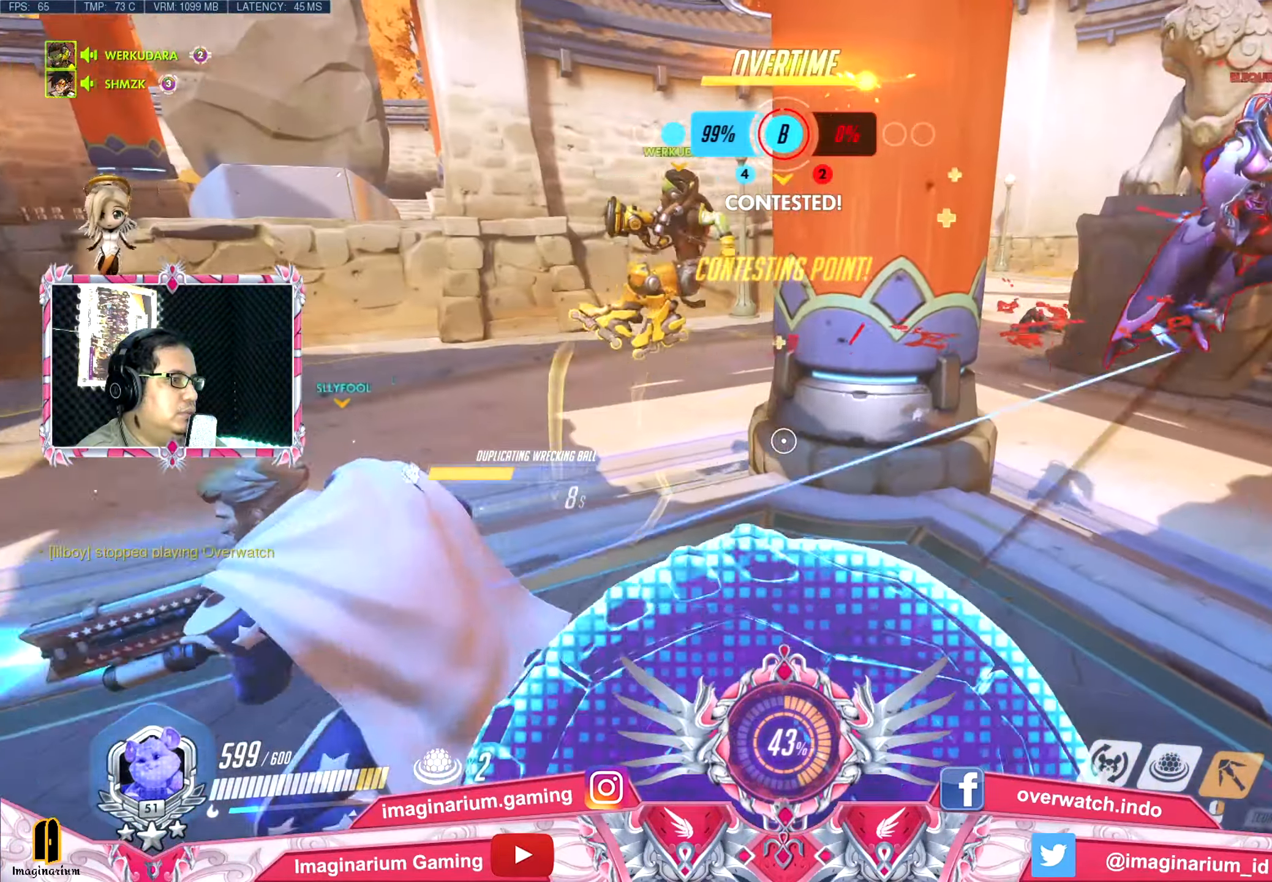
{"keys": ["d", "w"], "events": []}